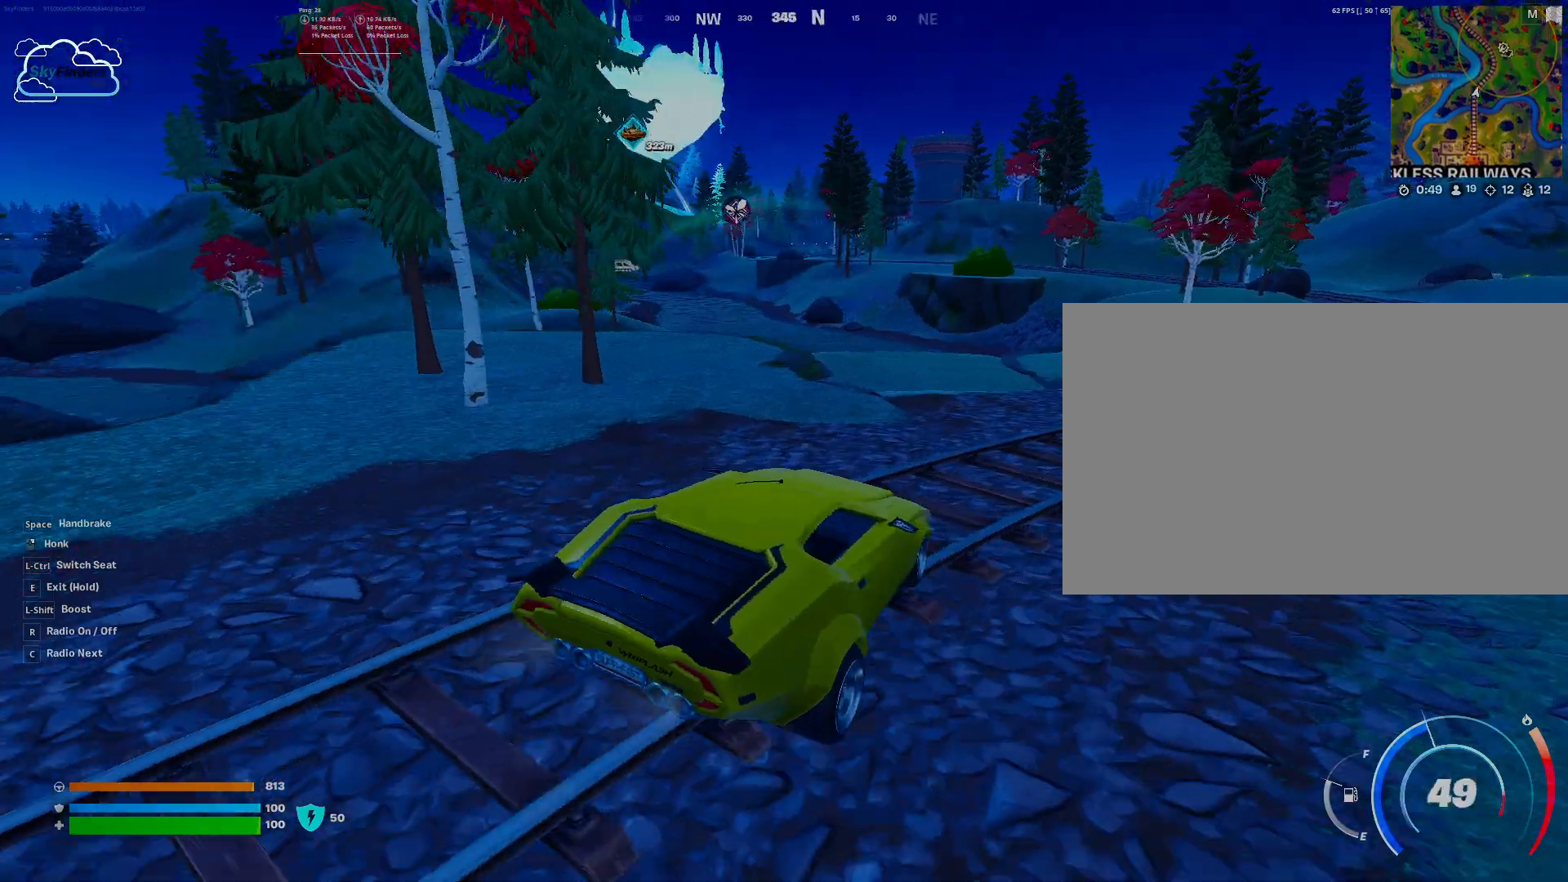
Gameplay with keyboard and mouse; each line is a JSON object with the keys and mouse buttons held at the frame after it. "events" lists presses ("down") and releases ("up") of "1", "2", "3", "4", "5", "a", "alt", "b", "c", "ctrl", "d", "e", "f", "g", "q", "r", "s", "shift", "space", "t", "tab", "tilde", "v", "w", "x", "z", "mouse_left", "mouse_right" and "mouse_mb4" between this image and that frame as [ms after this image, input, new state], when the widget could be followed in between. "mouse_left", "mouse_right", "mouse_mb4" = the "left", "right", "mb4" buttons of the "mouse" list. No other keys are recorded. Mouse movement is not recorded. Not read: mouse_mb5 mouse_wheel.
{"keys": [], "mouse": [], "events": [[333, "a", "up"]]}
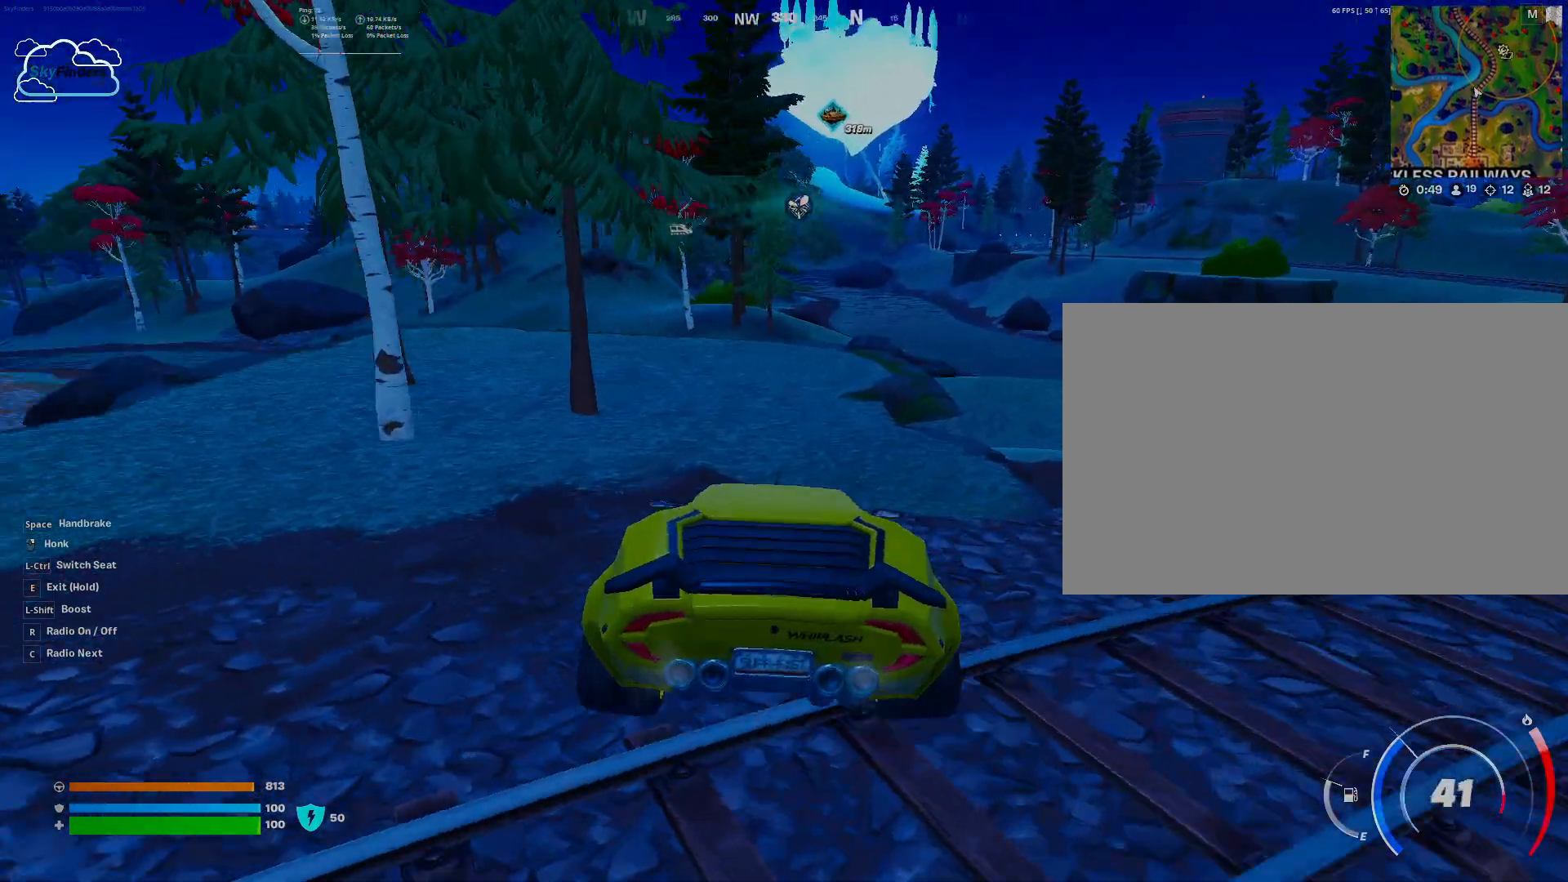
{"keys": ["w"], "mouse": [], "events": [[233, "w", "down"]]}
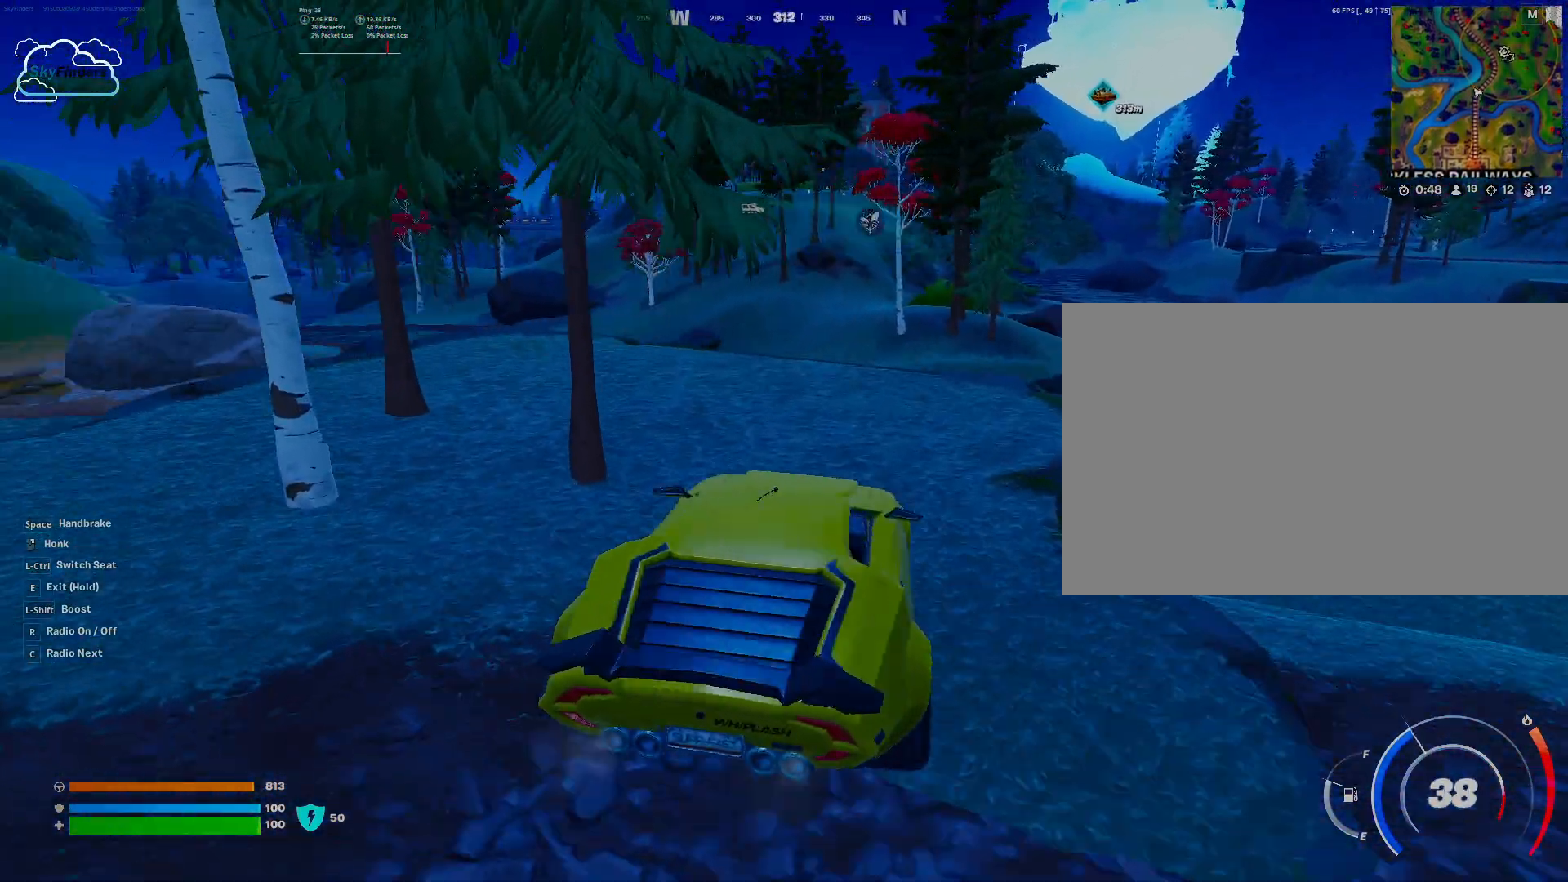
{"keys": ["shift", "w"], "mouse": [], "events": [[300, "shift", "down"]]}
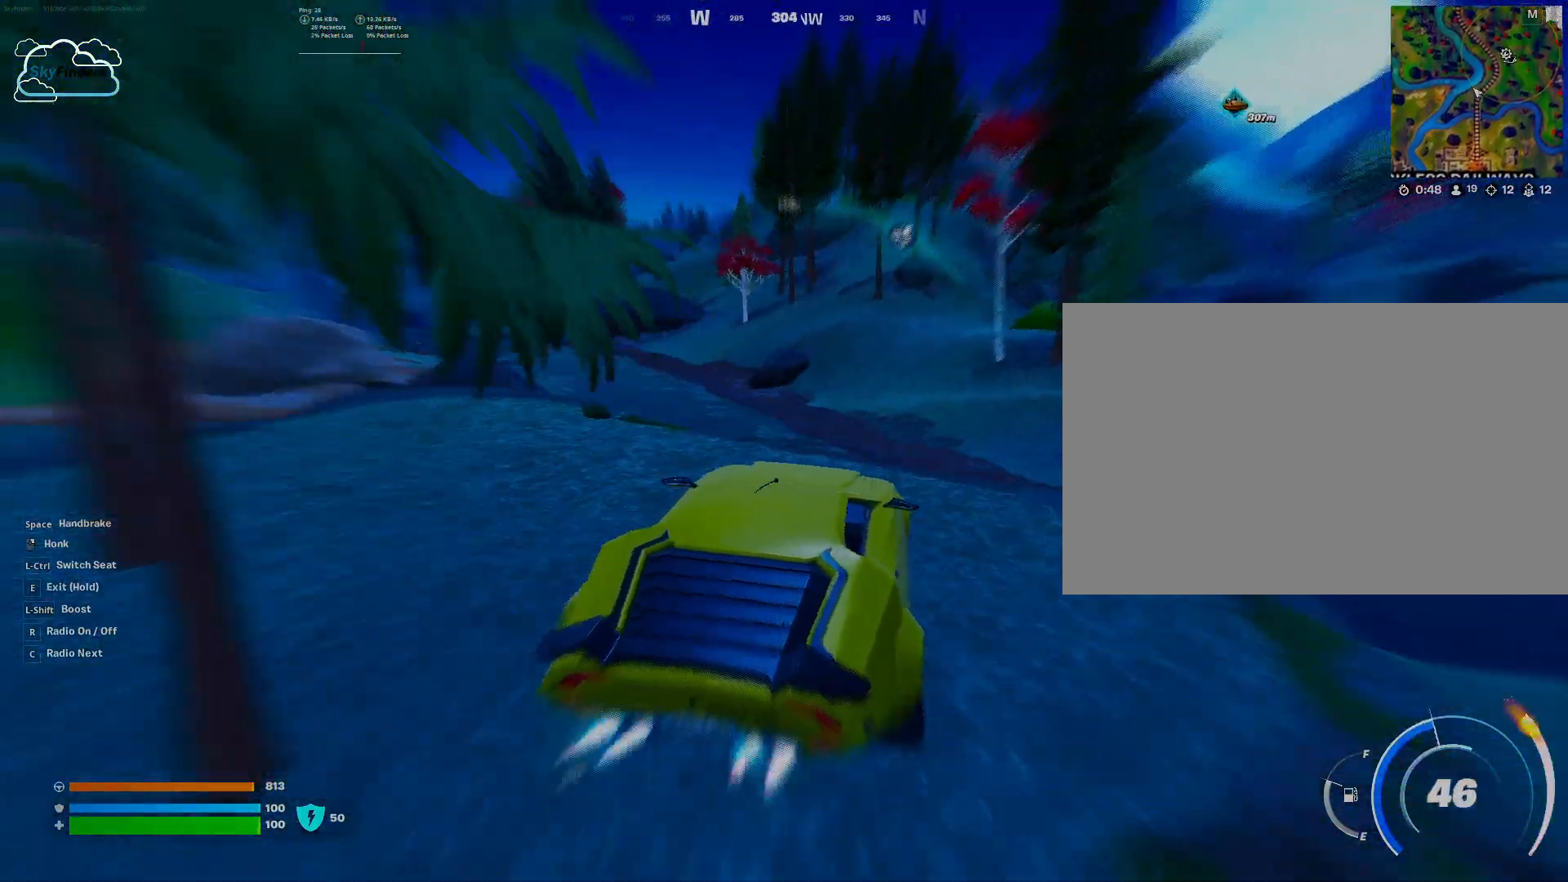
{"keys": ["shift", "w"], "mouse": [], "events": []}
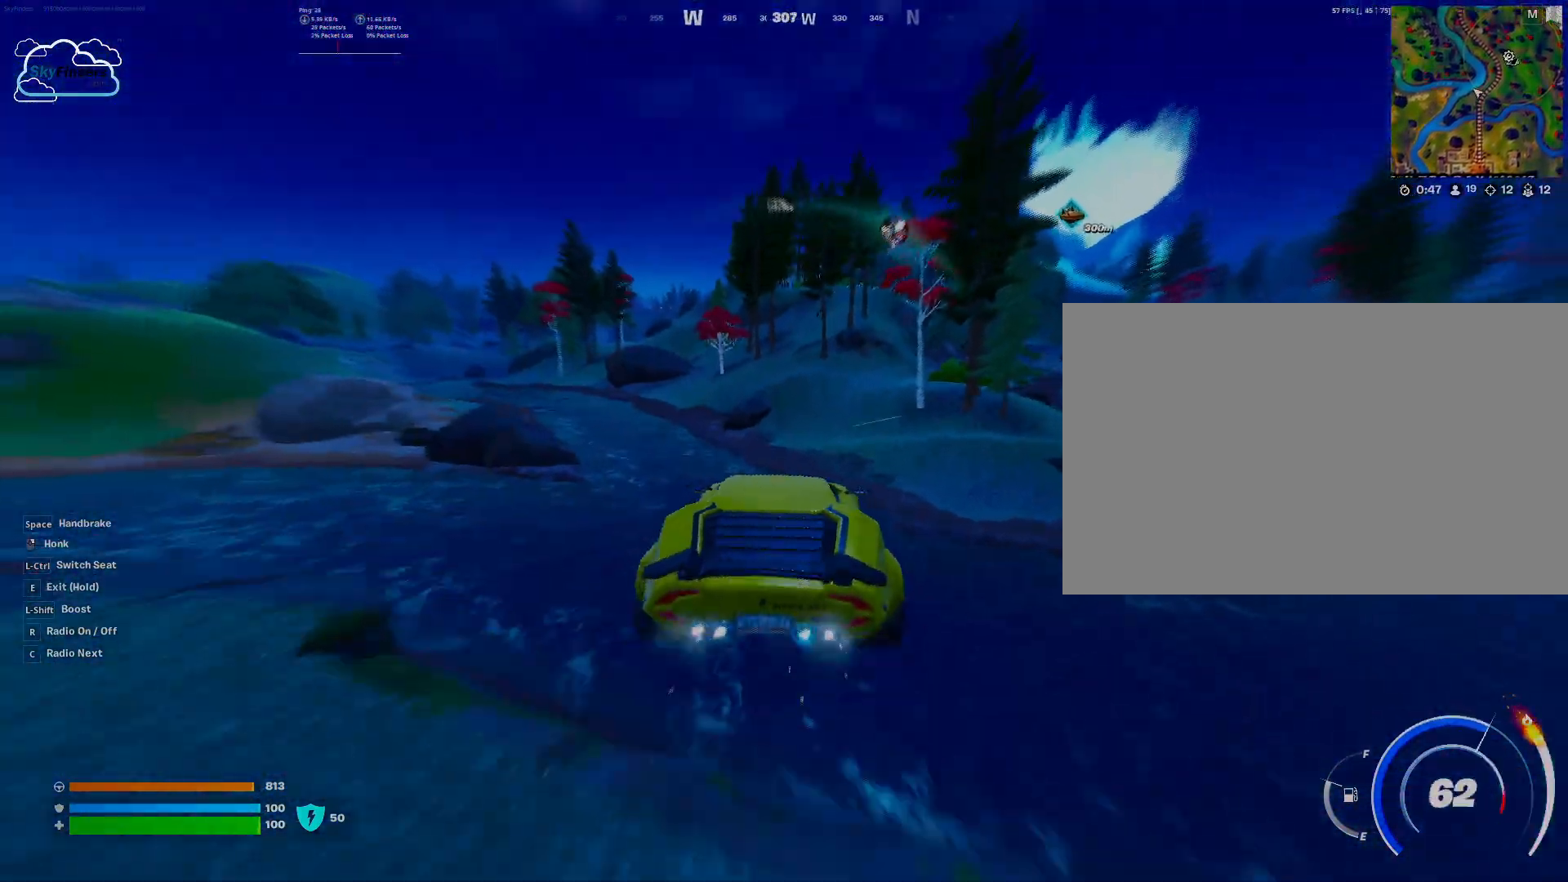
{"keys": ["w"], "mouse": [], "events": [[200, "shift", "up"]]}
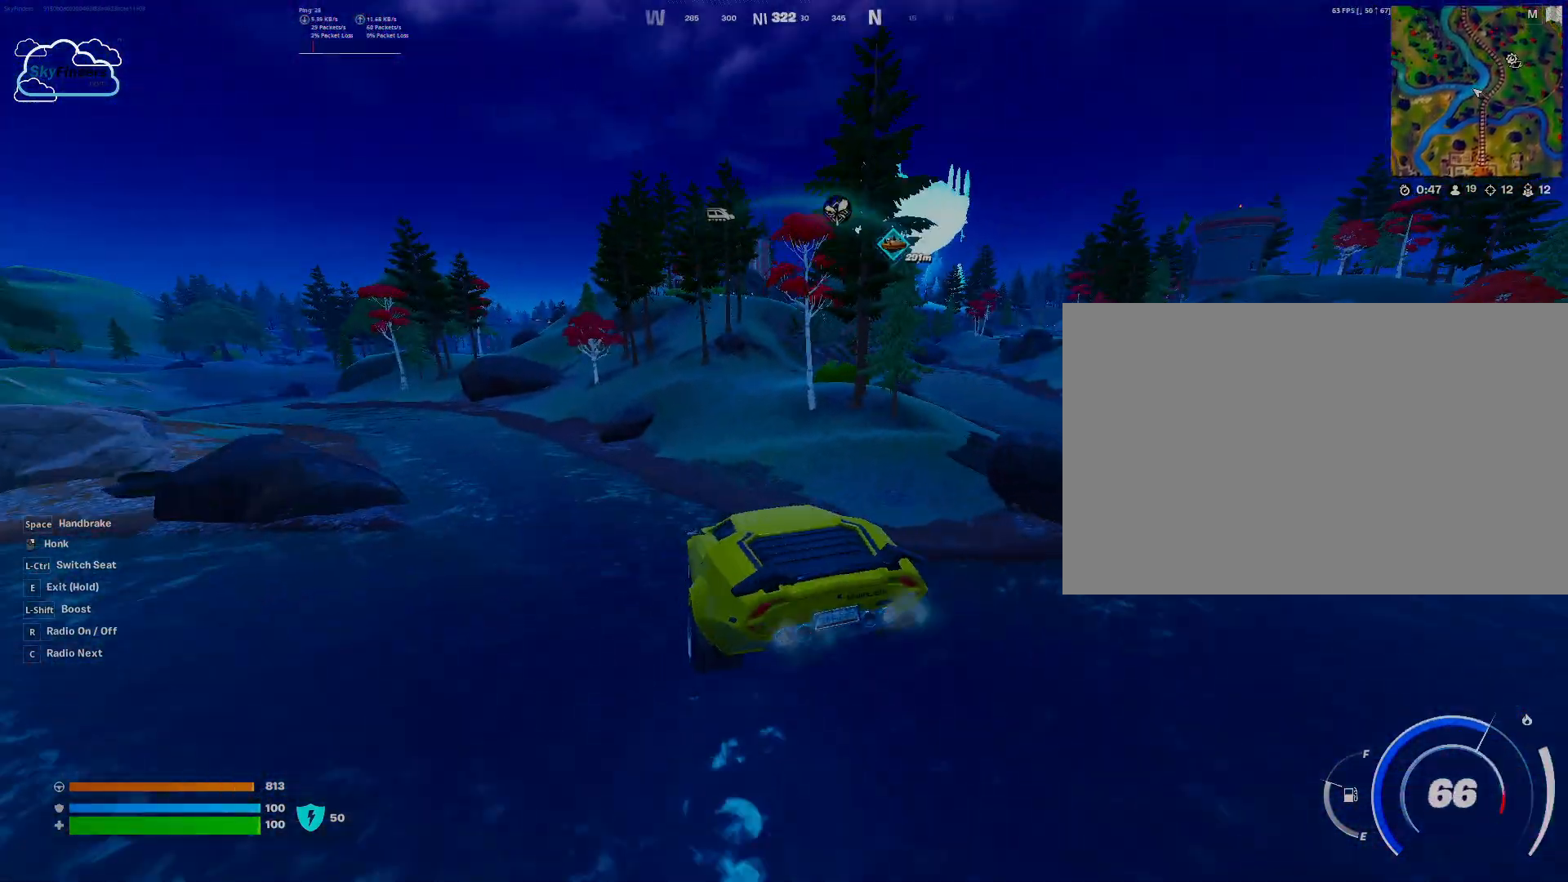
{"keys": ["w"], "mouse": [], "events": [[133, "d", "down"], [300, "d", "up"]]}
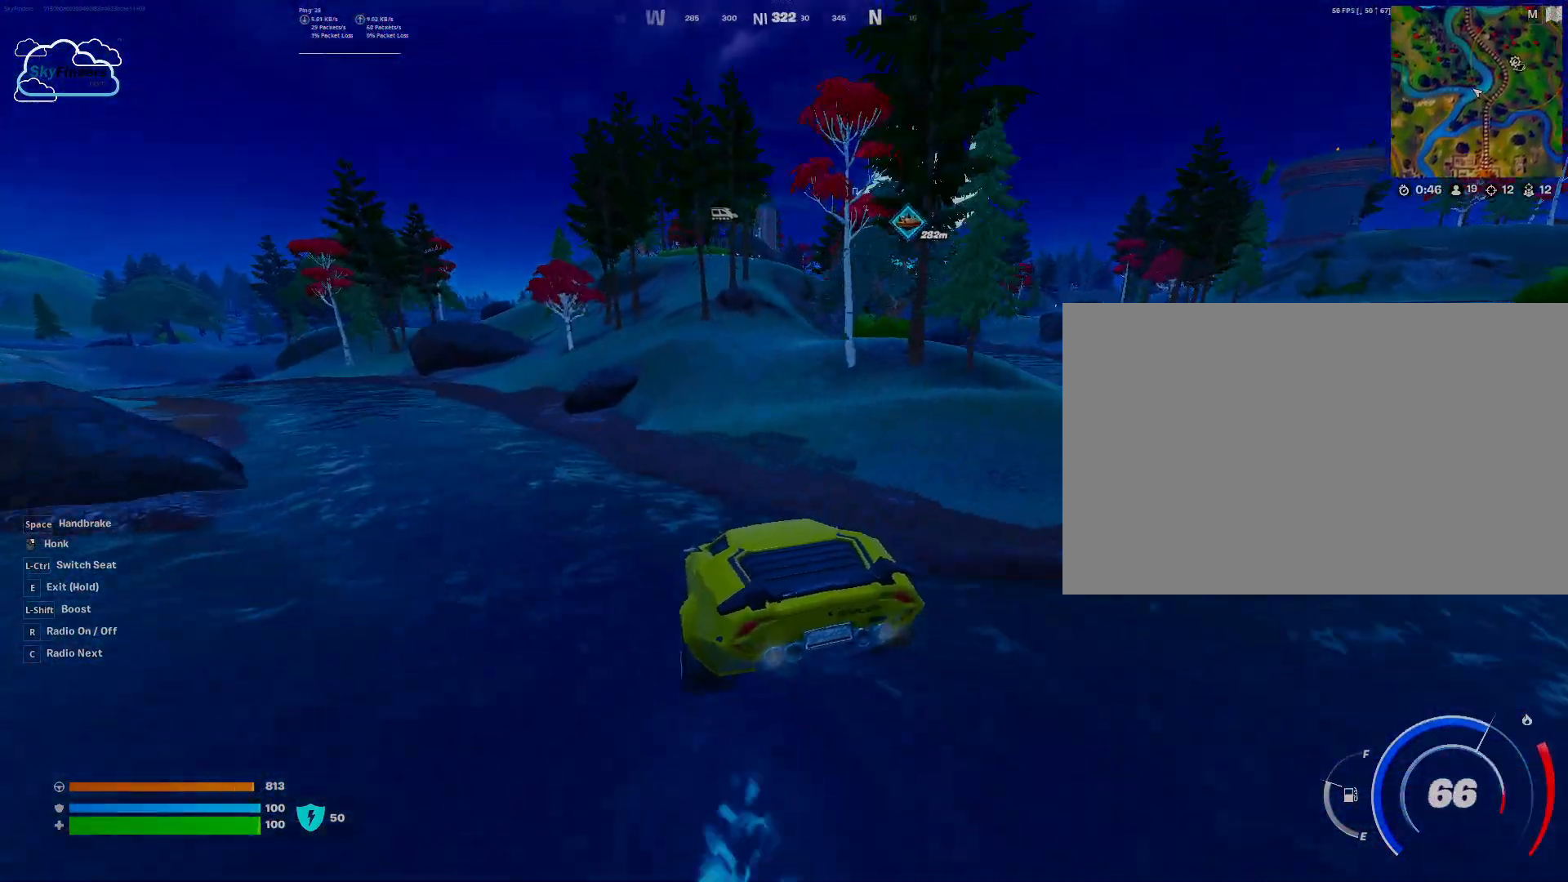
{"keys": ["shift", "w"], "mouse": [], "events": [[467, "shift", "down"]]}
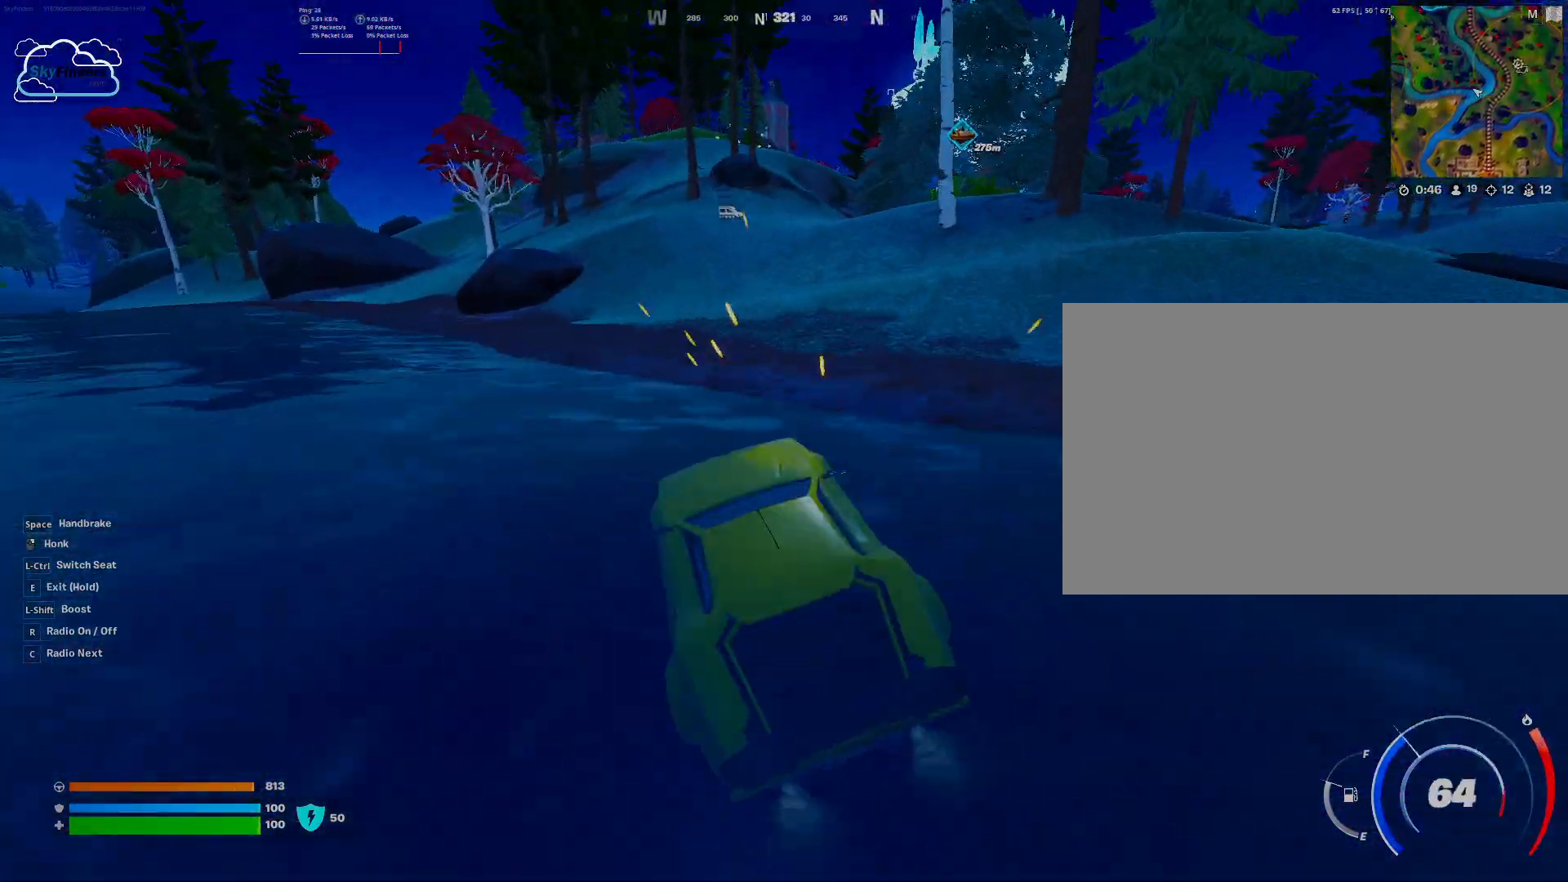
{"keys": ["w"], "mouse": [], "events": [[167, "shift", "up"]]}
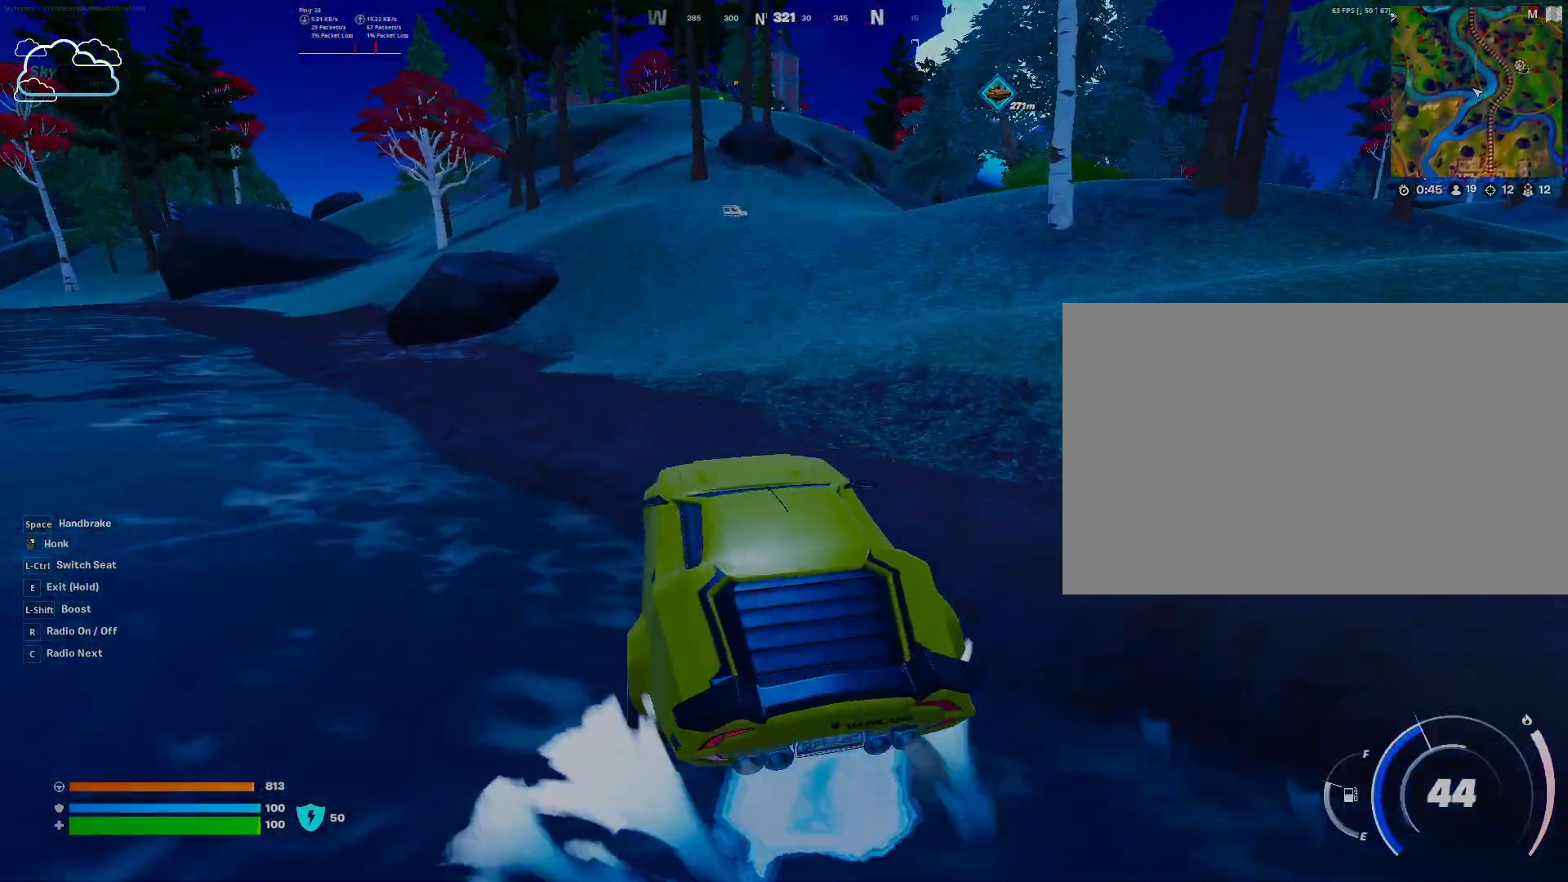
{"keys": ["shift", "w"], "mouse": [], "events": [[300, "shift", "down"]]}
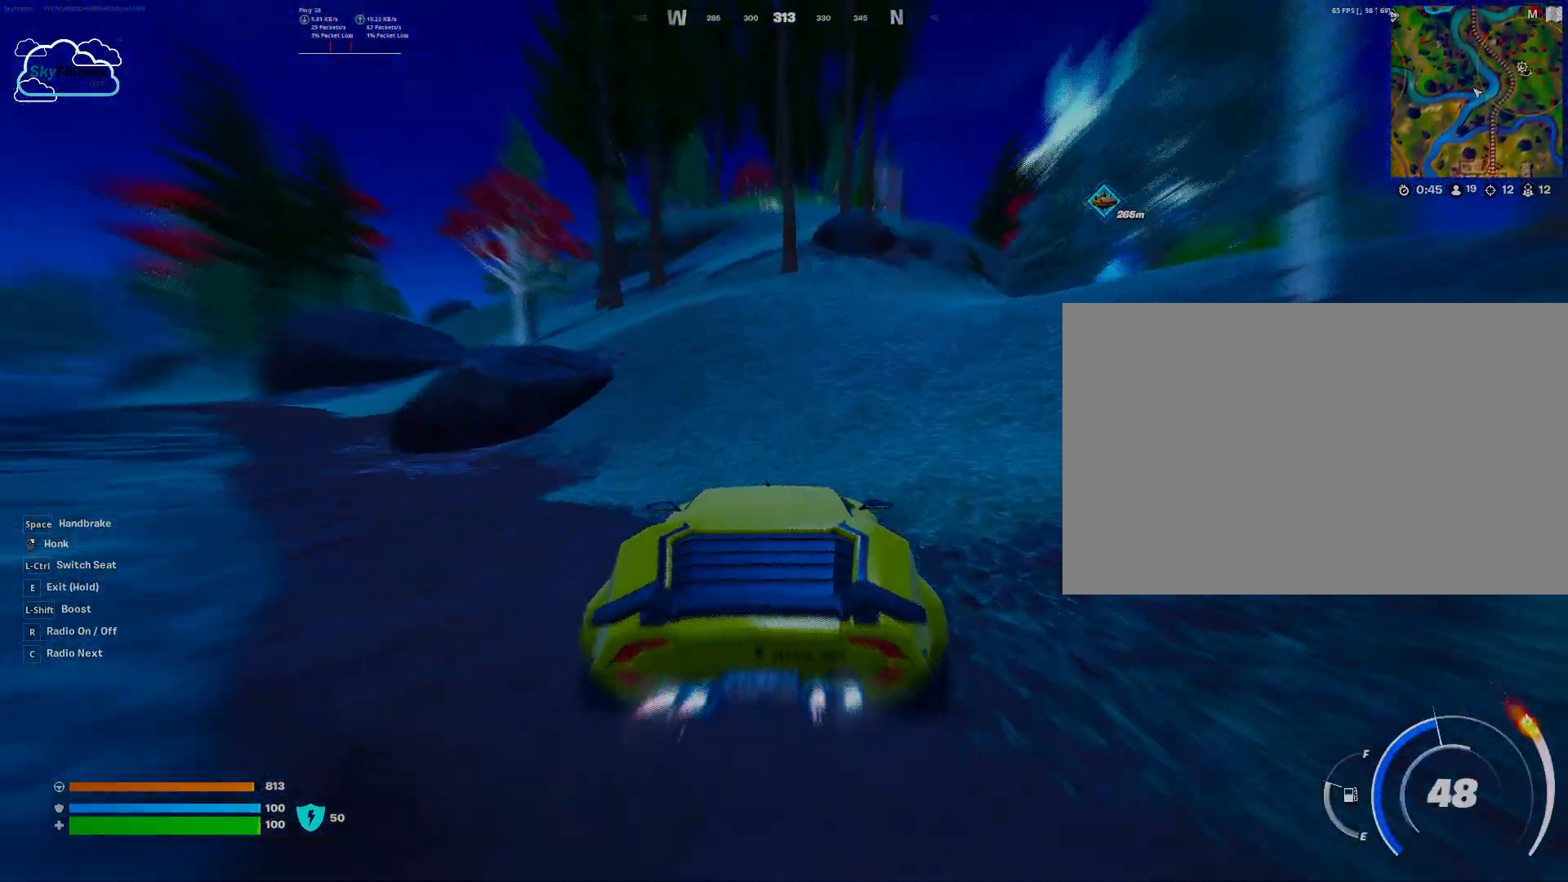
{"keys": ["w"], "mouse": [], "events": [[333, "shift", "up"]]}
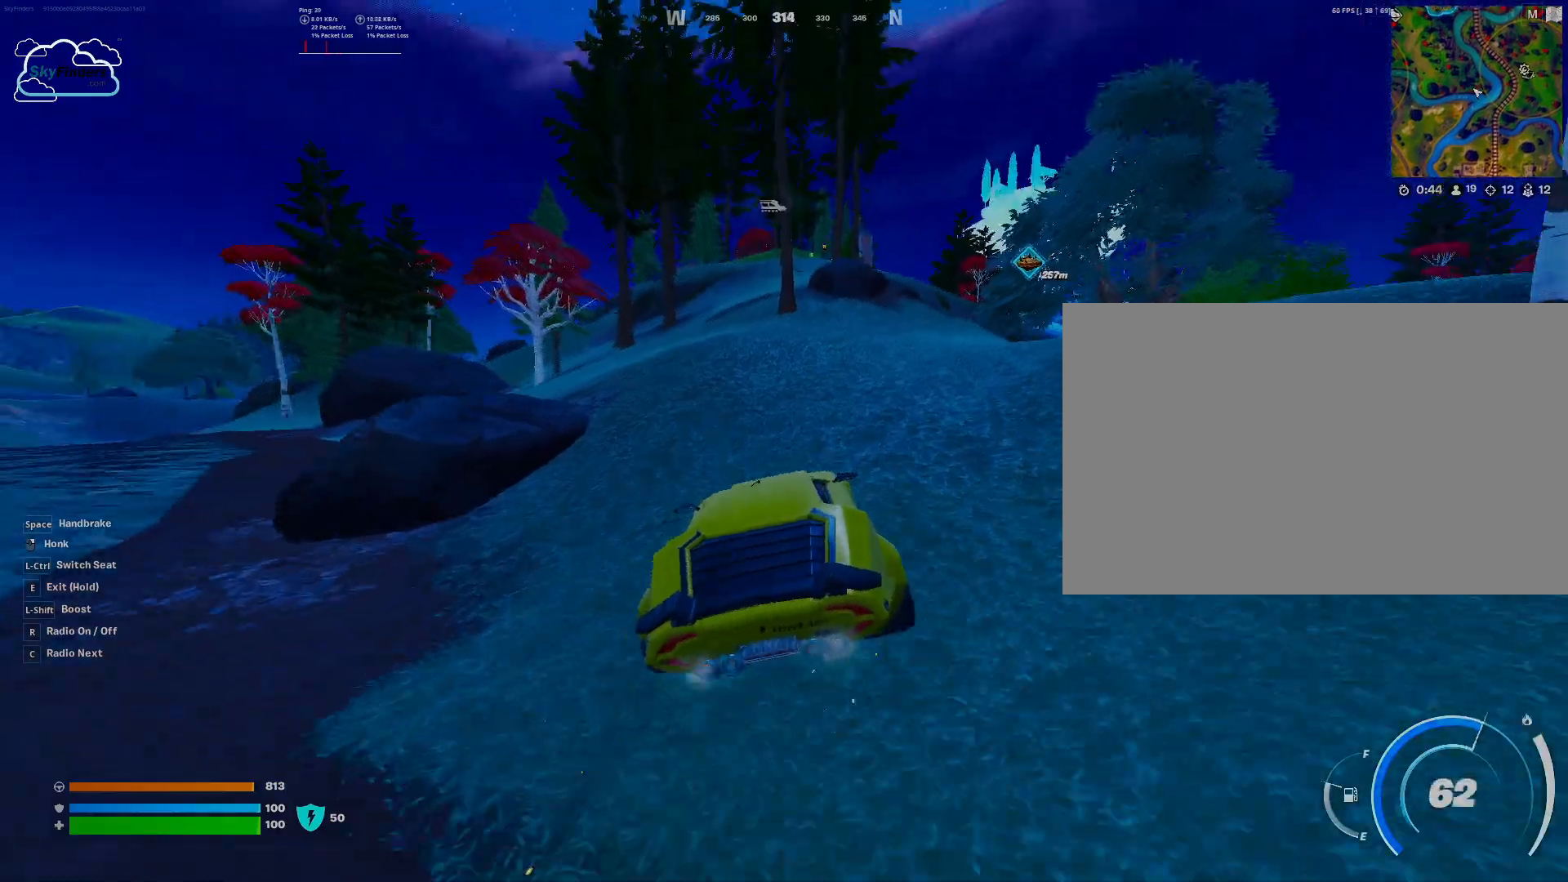
{"keys": ["w"], "mouse": [], "events": []}
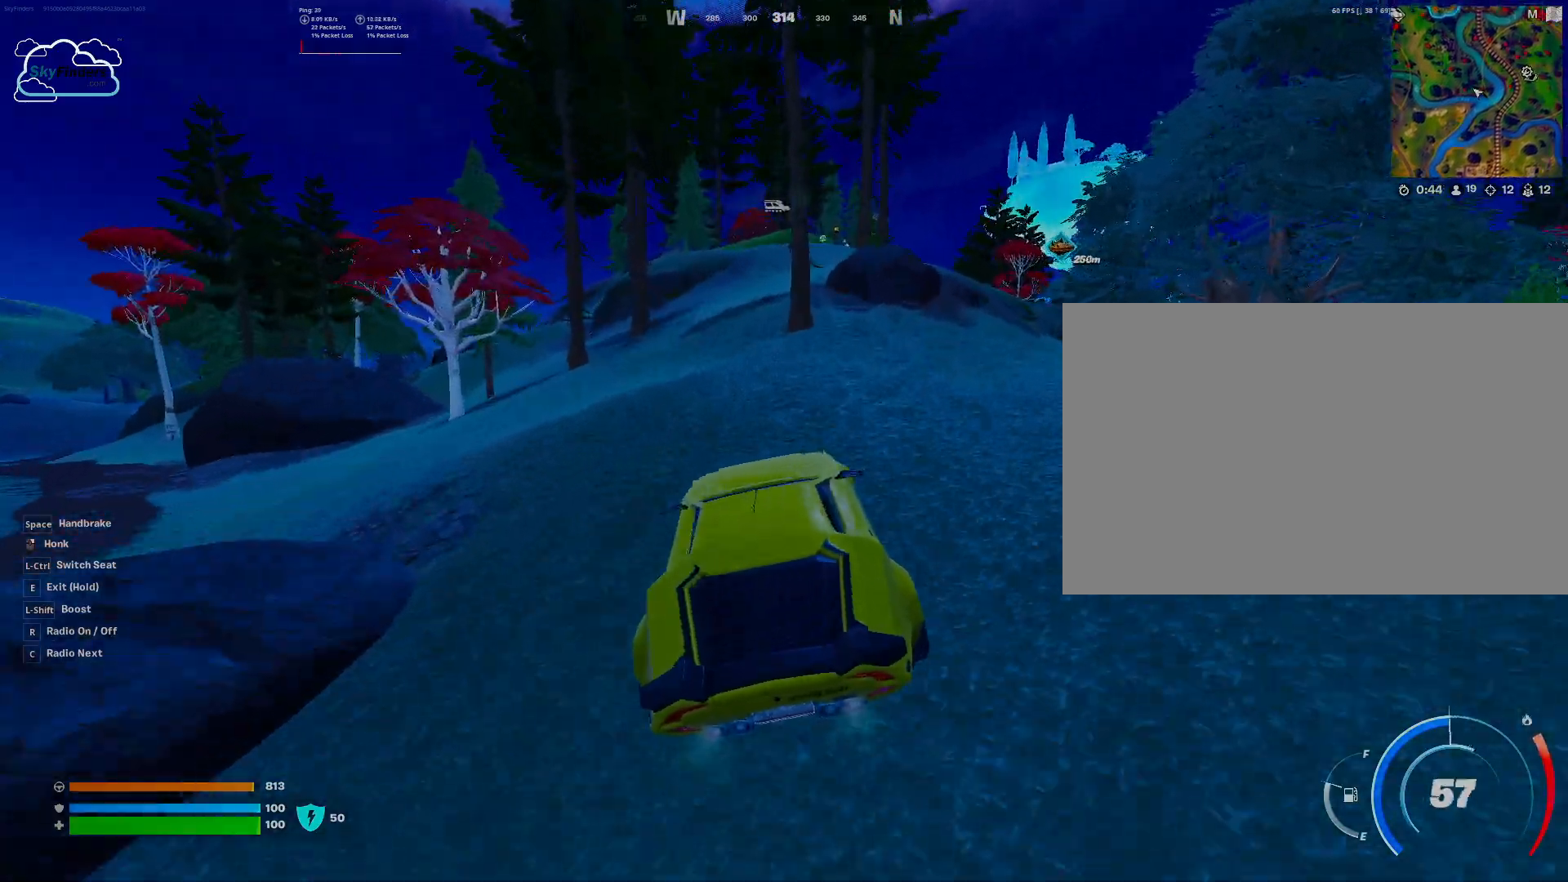
{"keys": ["w"], "mouse": [], "events": [[167, "a", "down"], [300, "a", "up"]]}
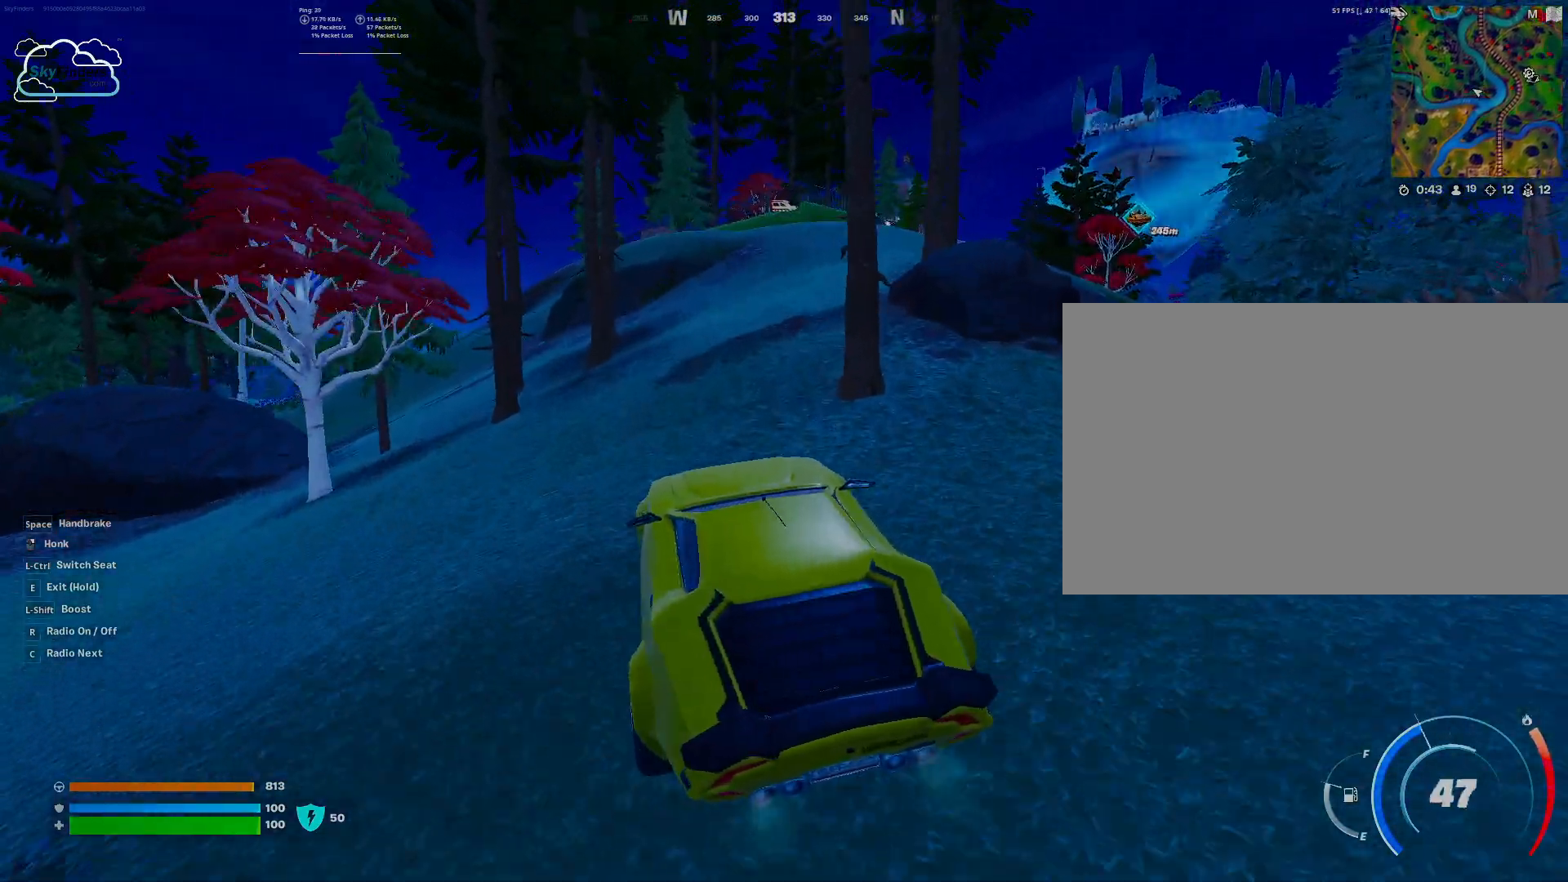
{"keys": ["w"], "mouse": [], "events": [[233, "d", "down"], [433, "d", "up"]]}
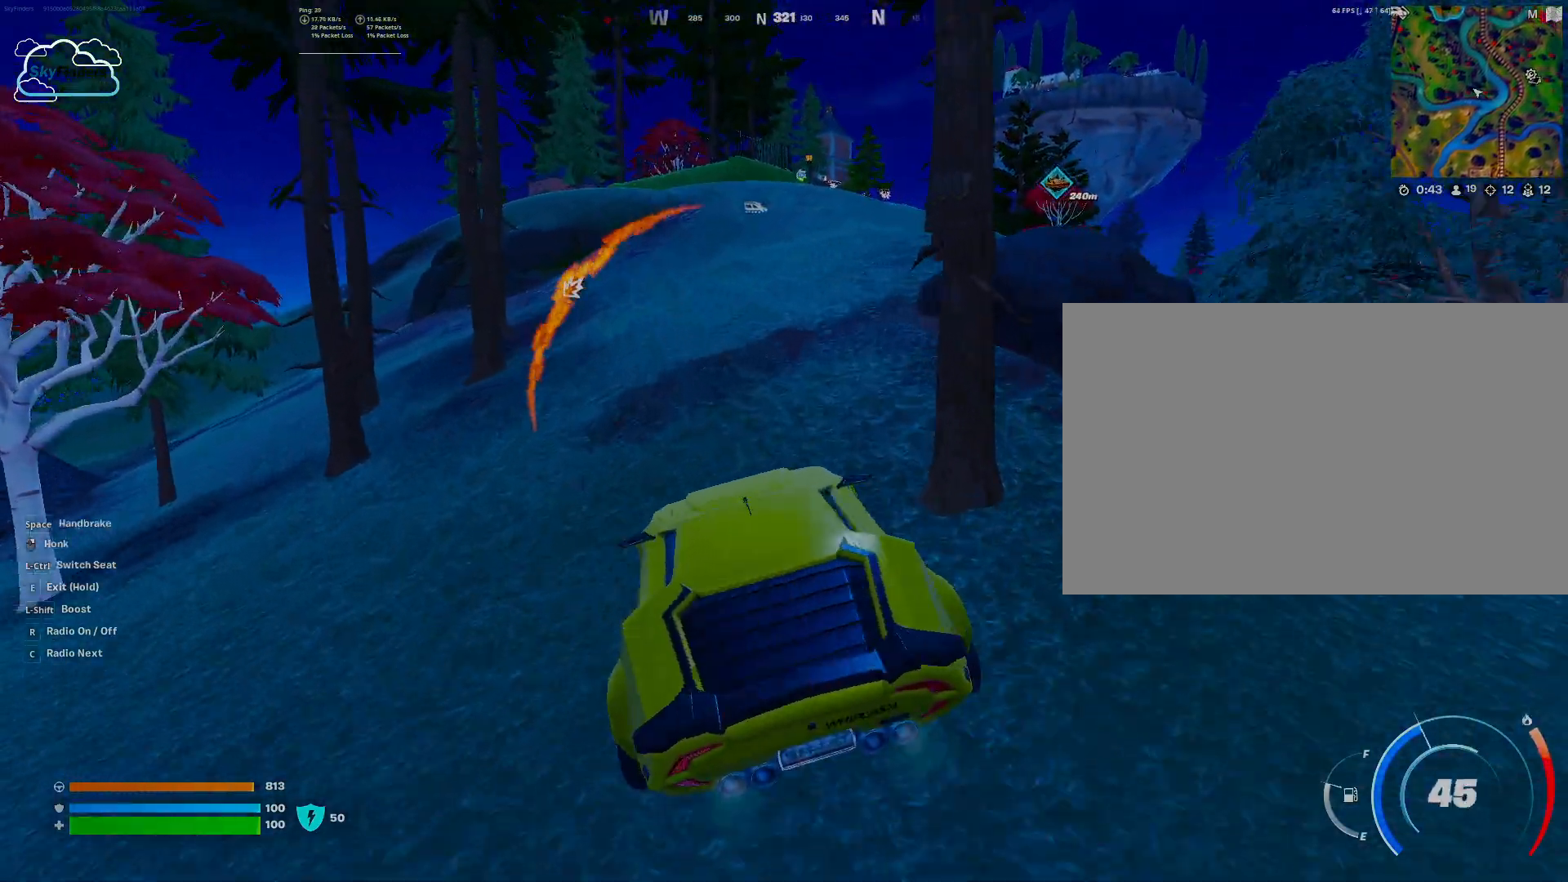
{"keys": ["w"], "mouse": [], "events": []}
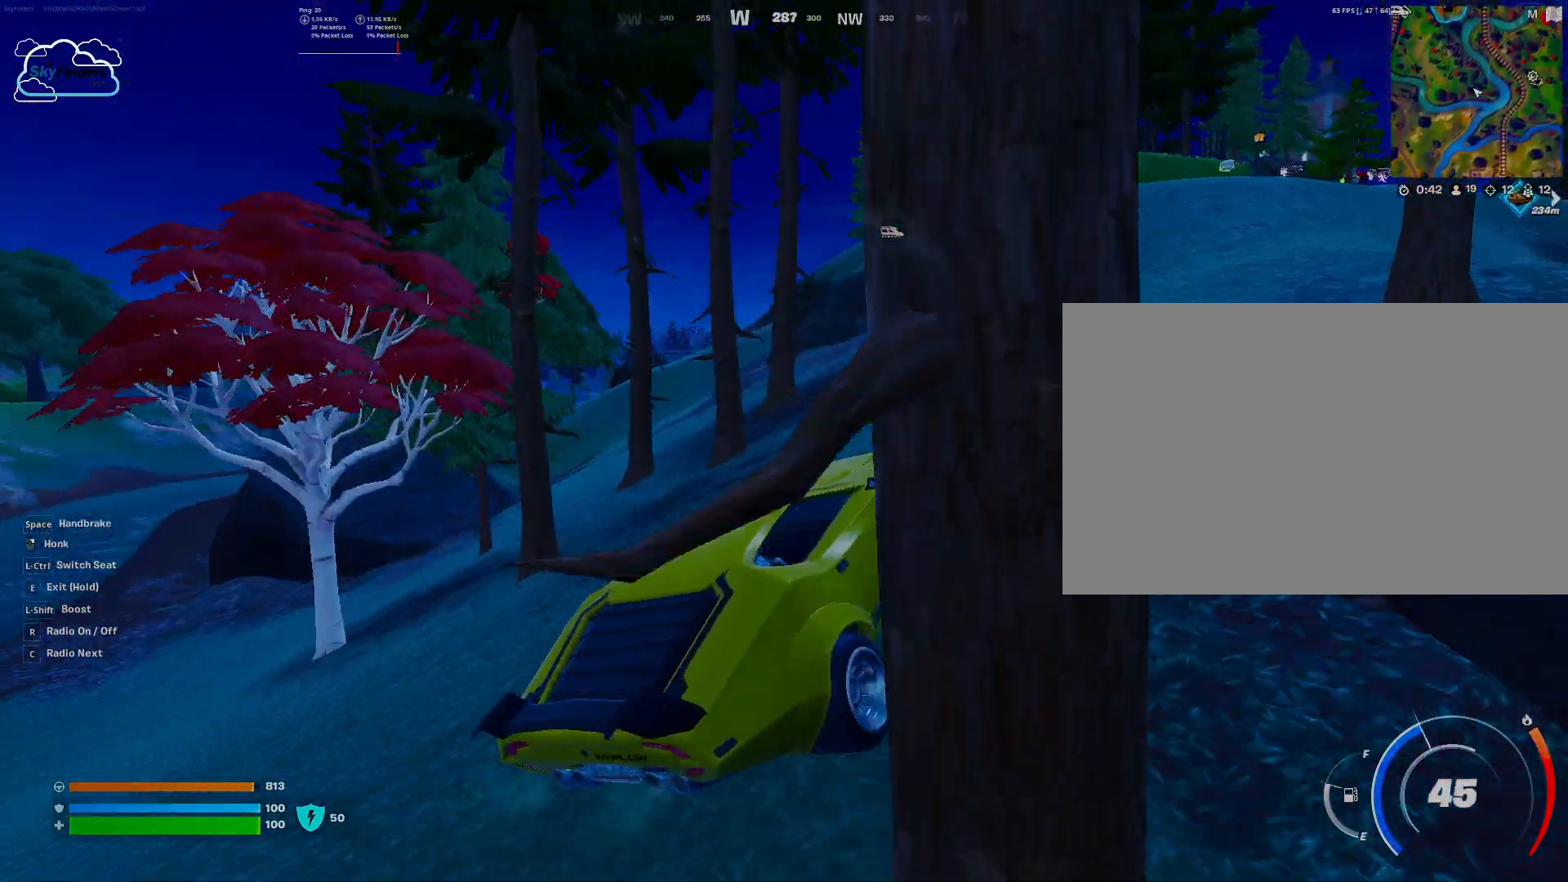
{"keys": ["w"], "mouse": [], "events": []}
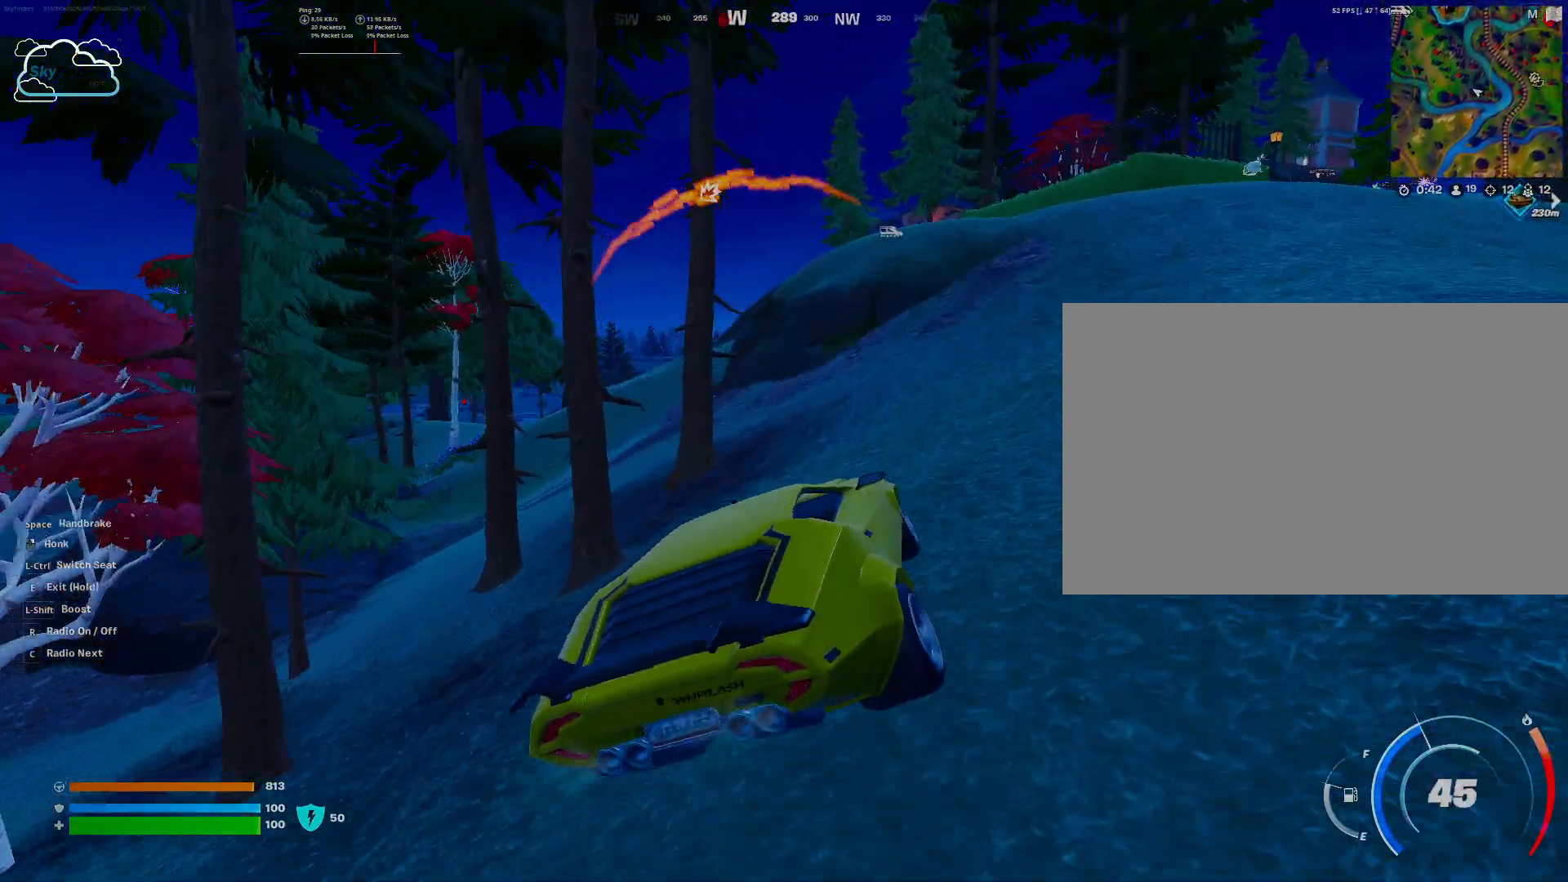
{"keys": ["a", "w"], "mouse": [], "events": [[500, "a", "down"]]}
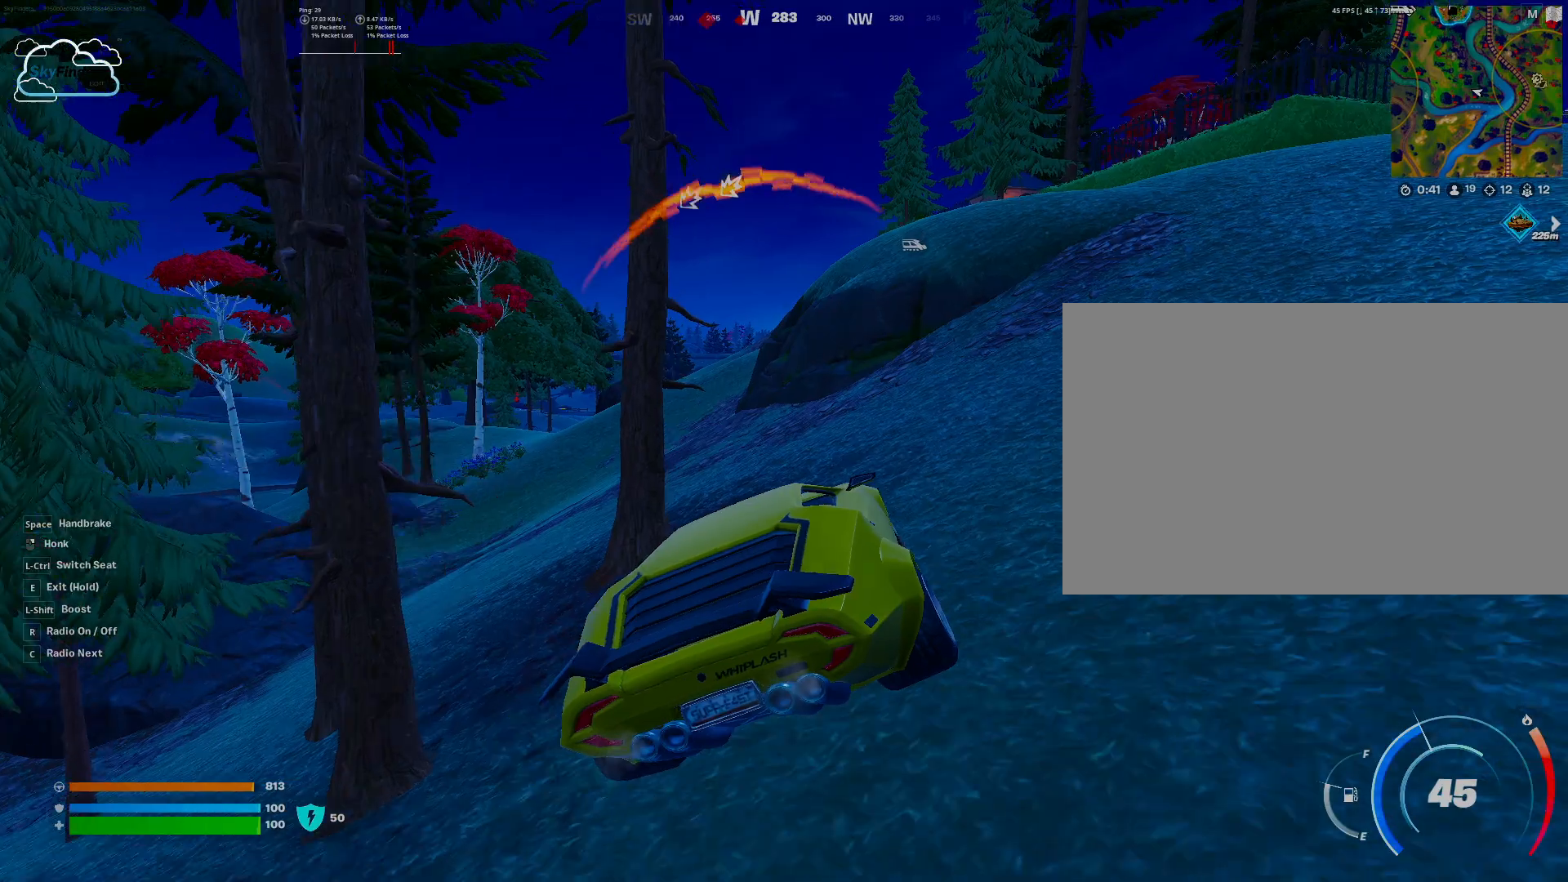
{"keys": ["w"], "mouse": [], "events": [[167, "a", "up"]]}
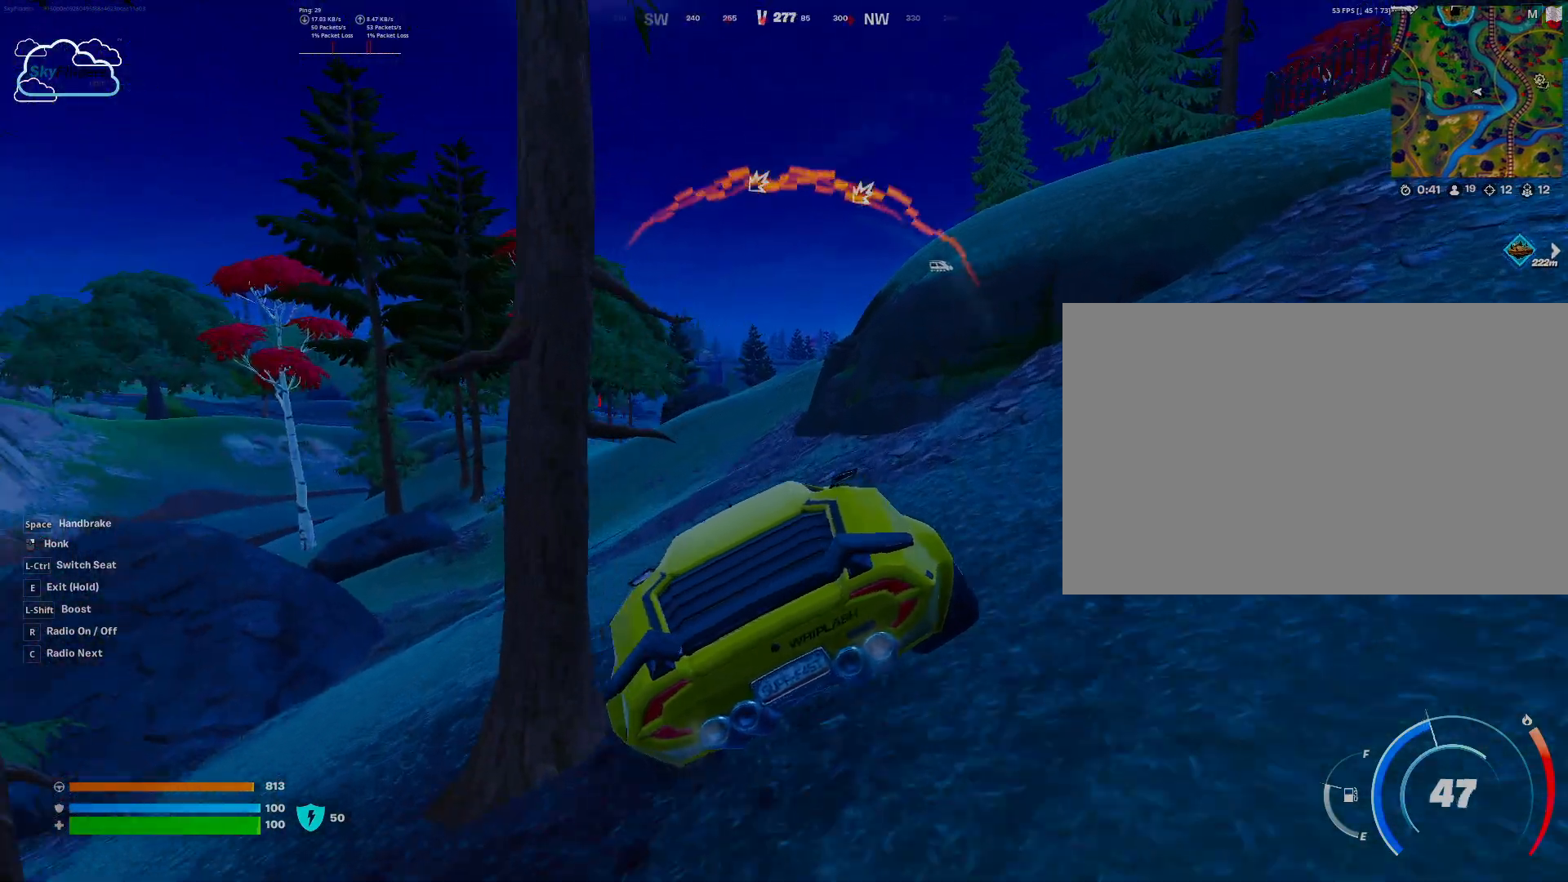
{"keys": ["shift", "w"], "mouse": [], "events": [[300, "shift", "down"]]}
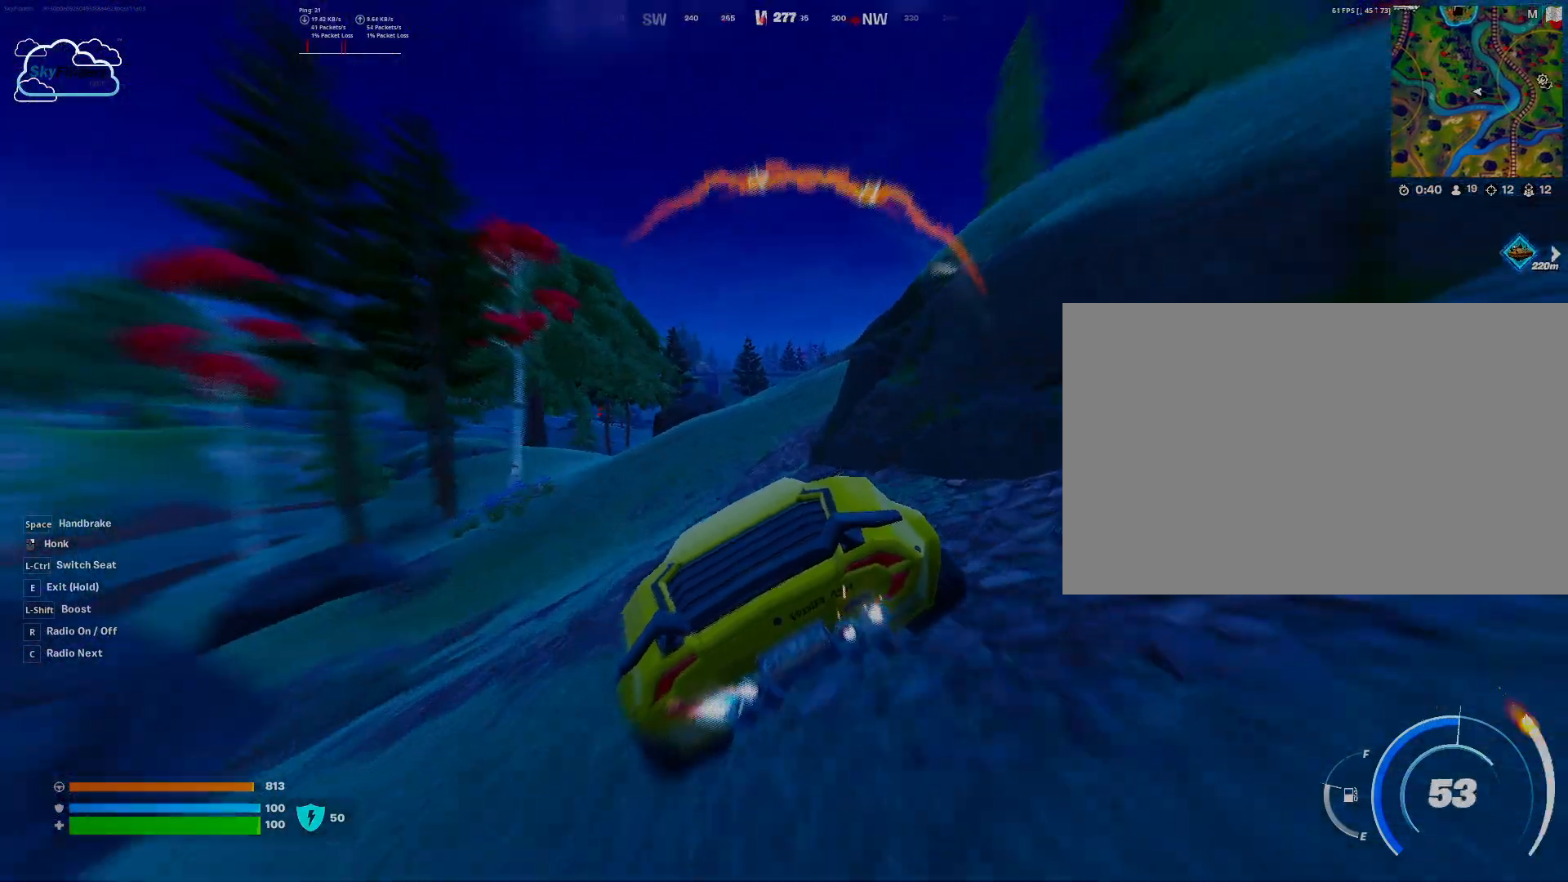
{"keys": ["shift", "w"], "mouse": [], "events": [[233, "d", "down"], [433, "d", "up"]]}
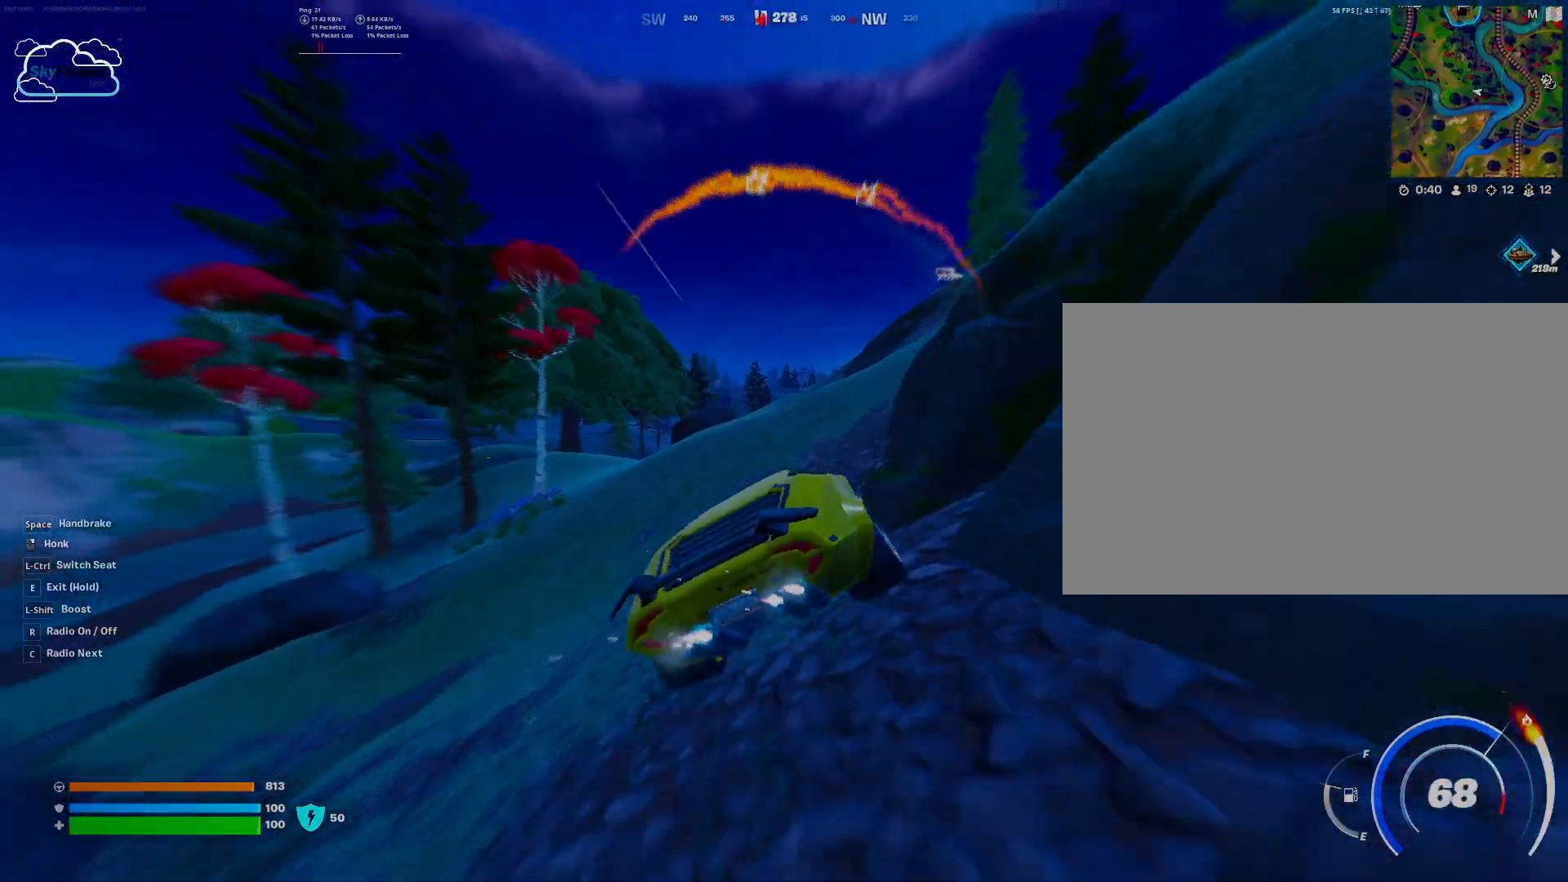
{"keys": ["shift", "w"], "mouse": [], "events": []}
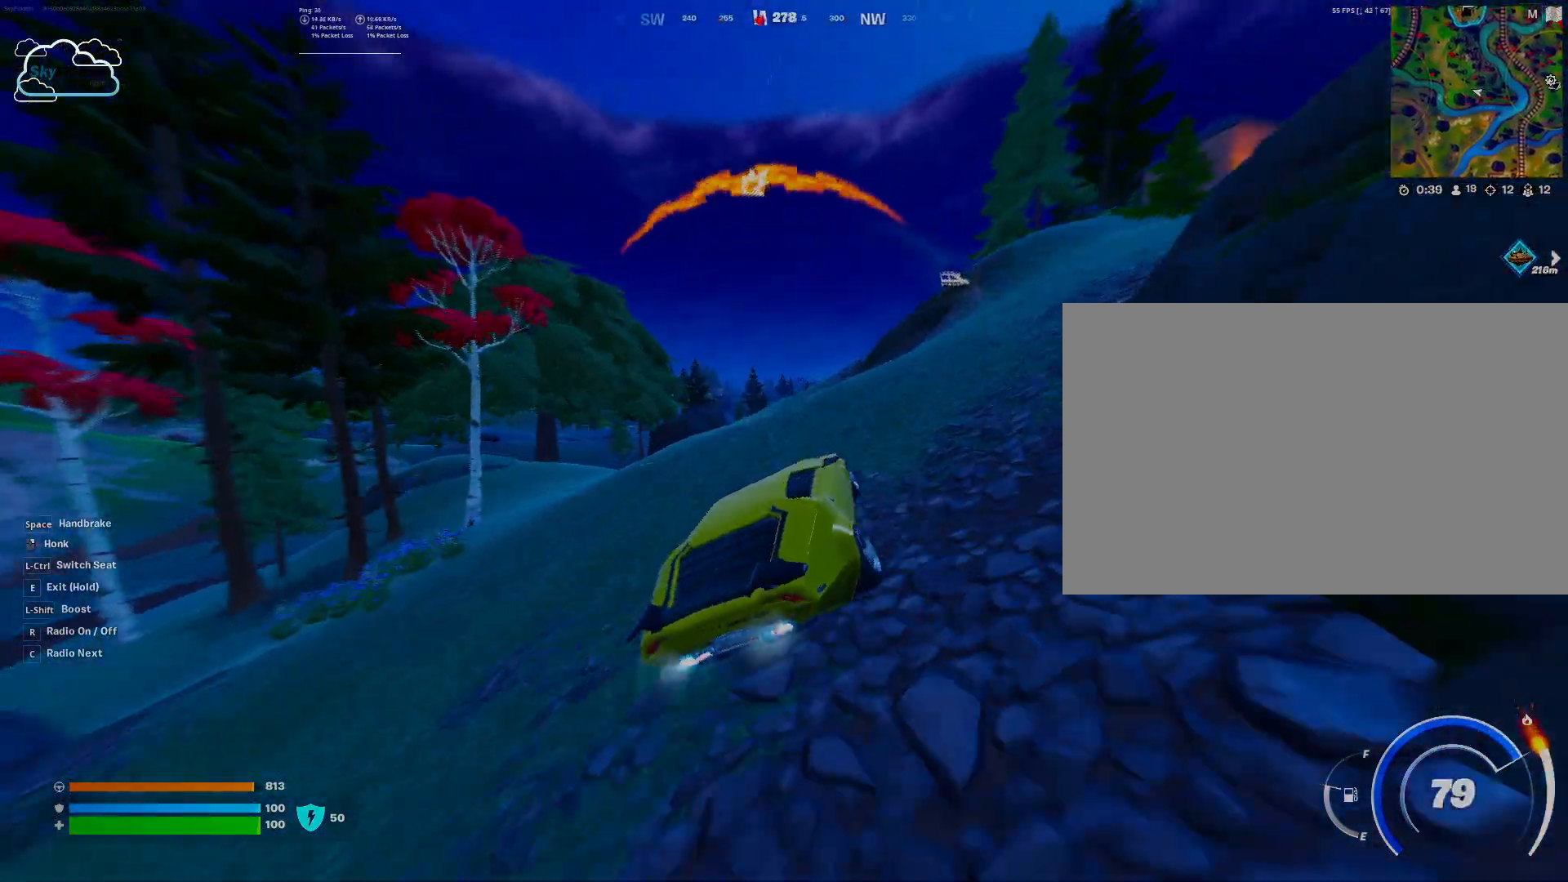
{"keys": ["w"], "mouse": [], "events": [[67, "shift", "up"]]}
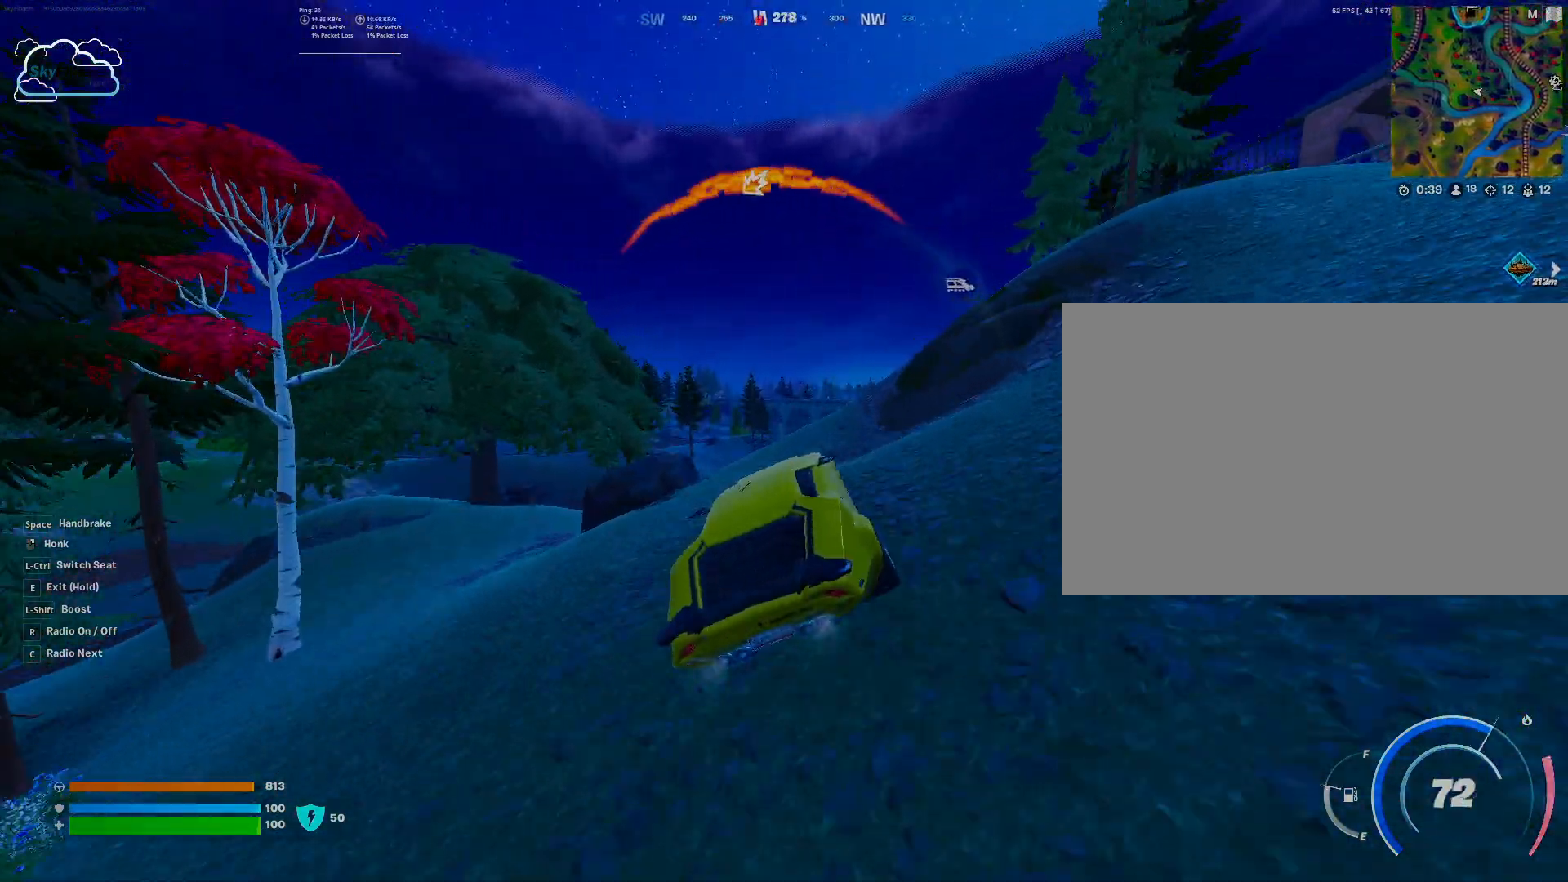
{"keys": ["w"], "mouse": [], "events": []}
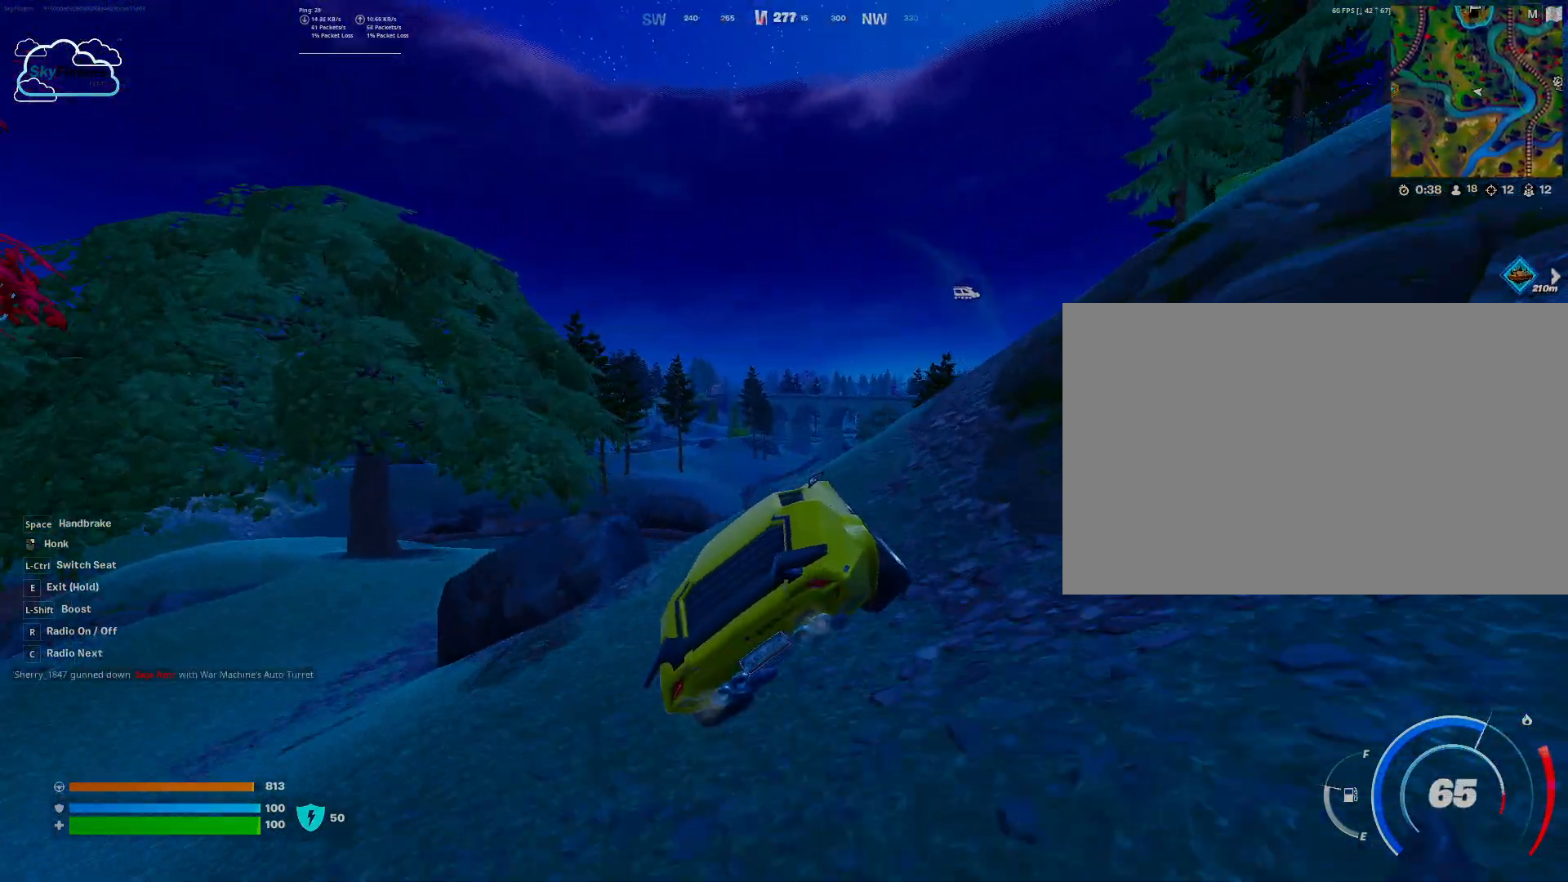
{"keys": ["w"], "mouse": [], "events": []}
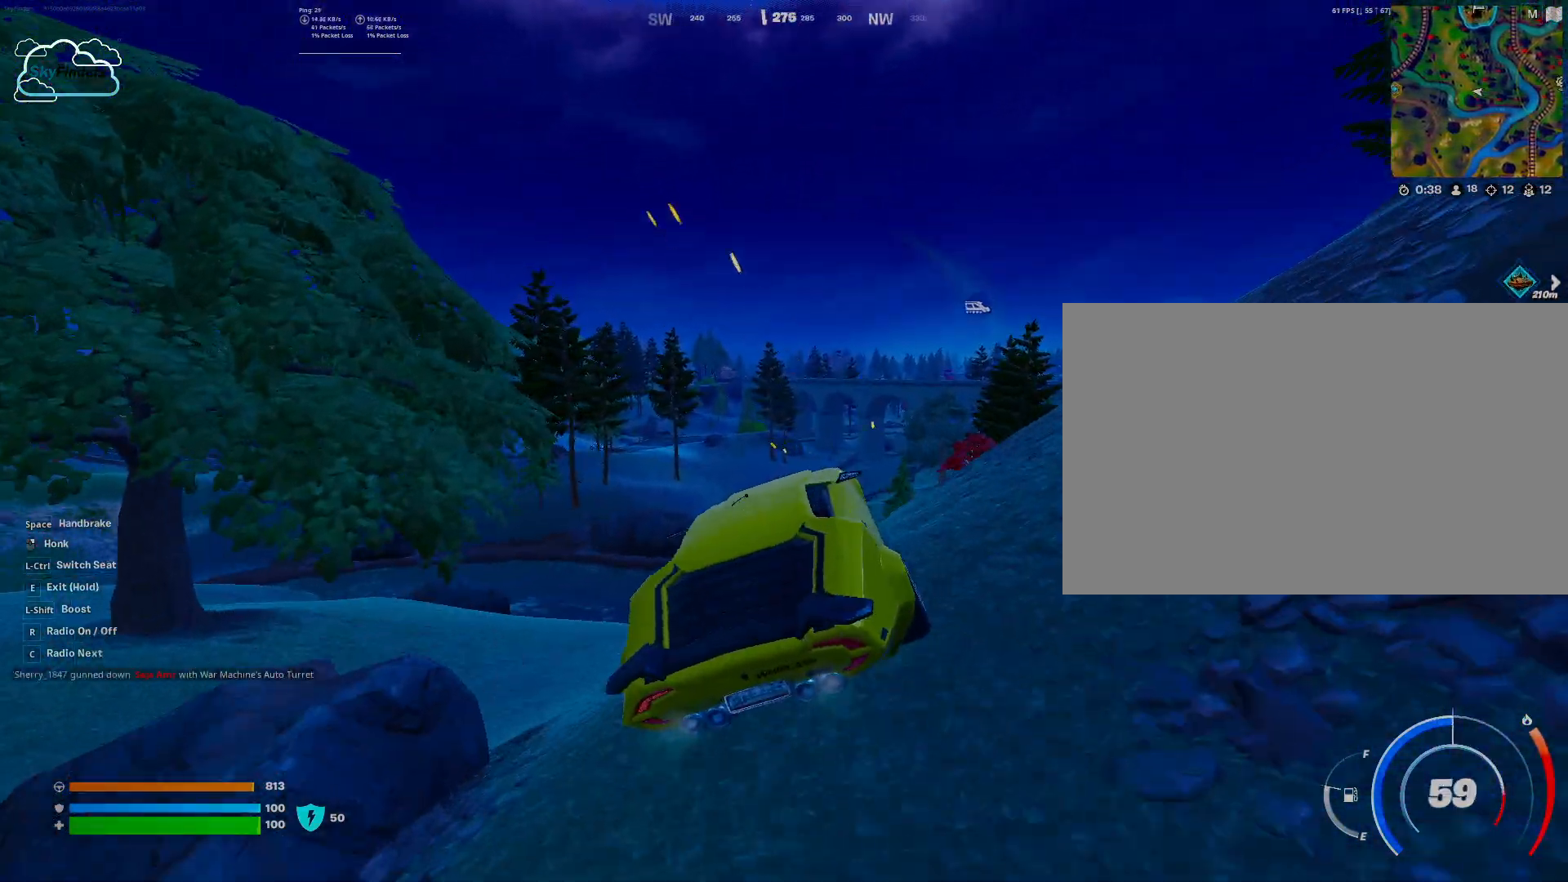
{"keys": ["w"], "mouse": [], "events": []}
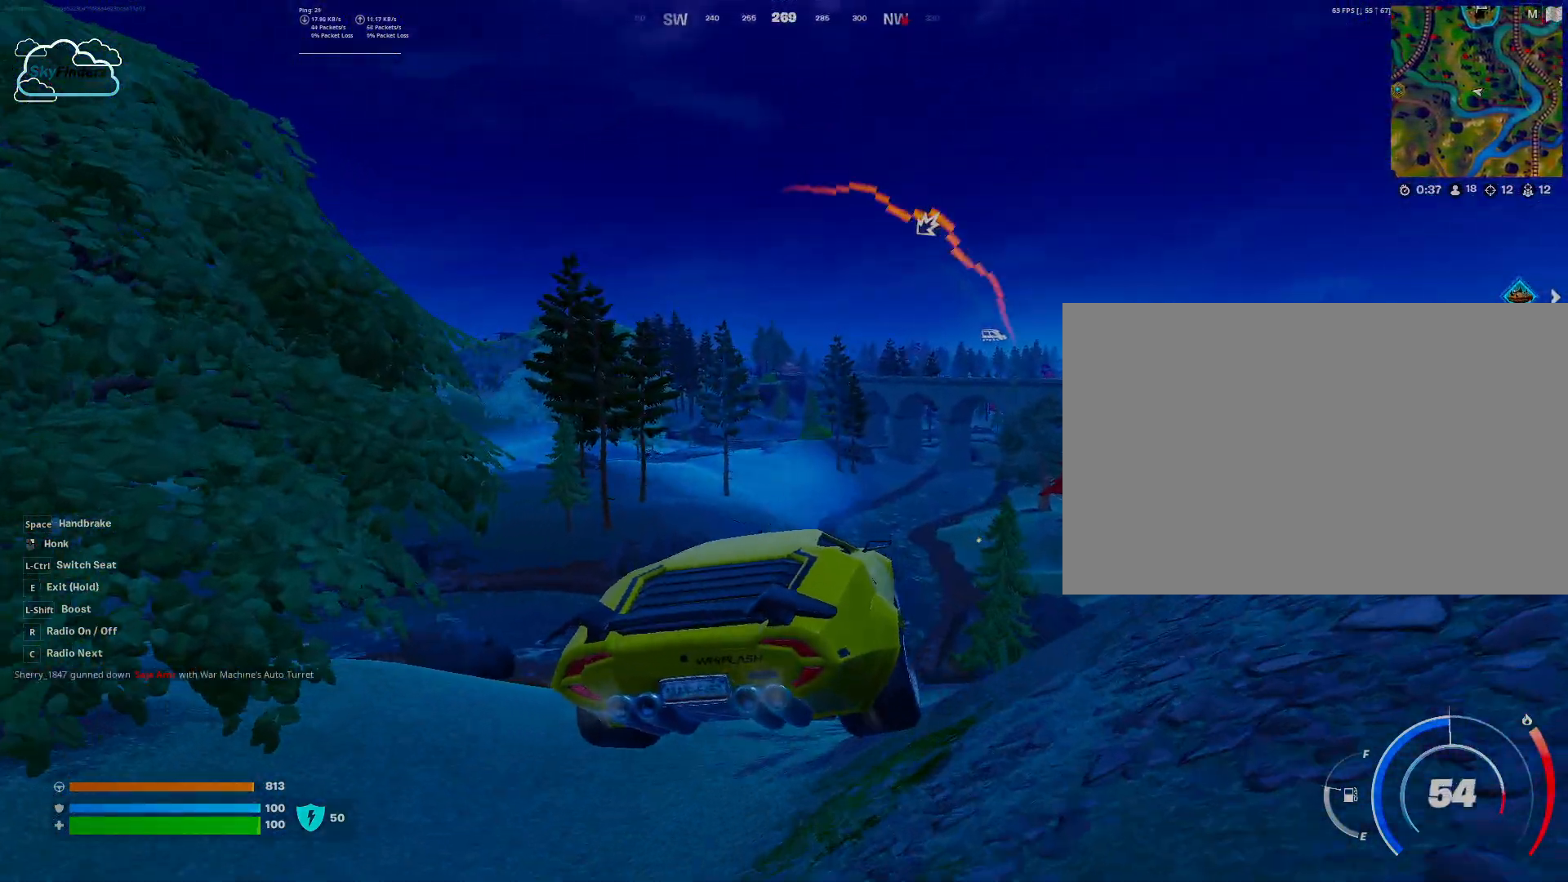
{"keys": [], "mouse": [], "events": [[133, "w", "up"]]}
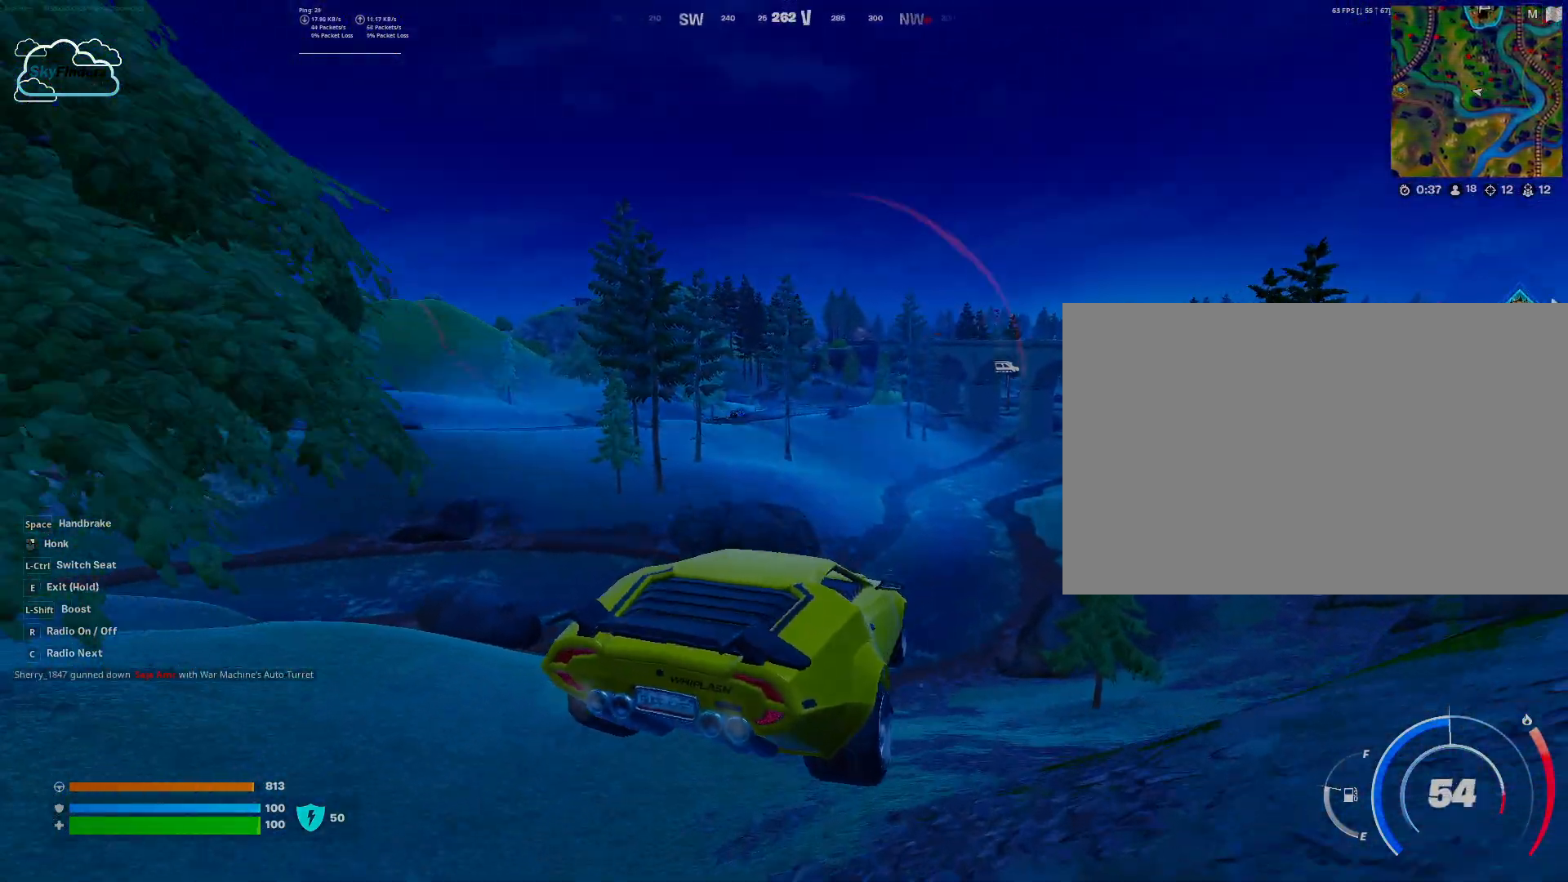
{"keys": ["s"], "mouse": [], "events": [[67, "s", "down"]]}
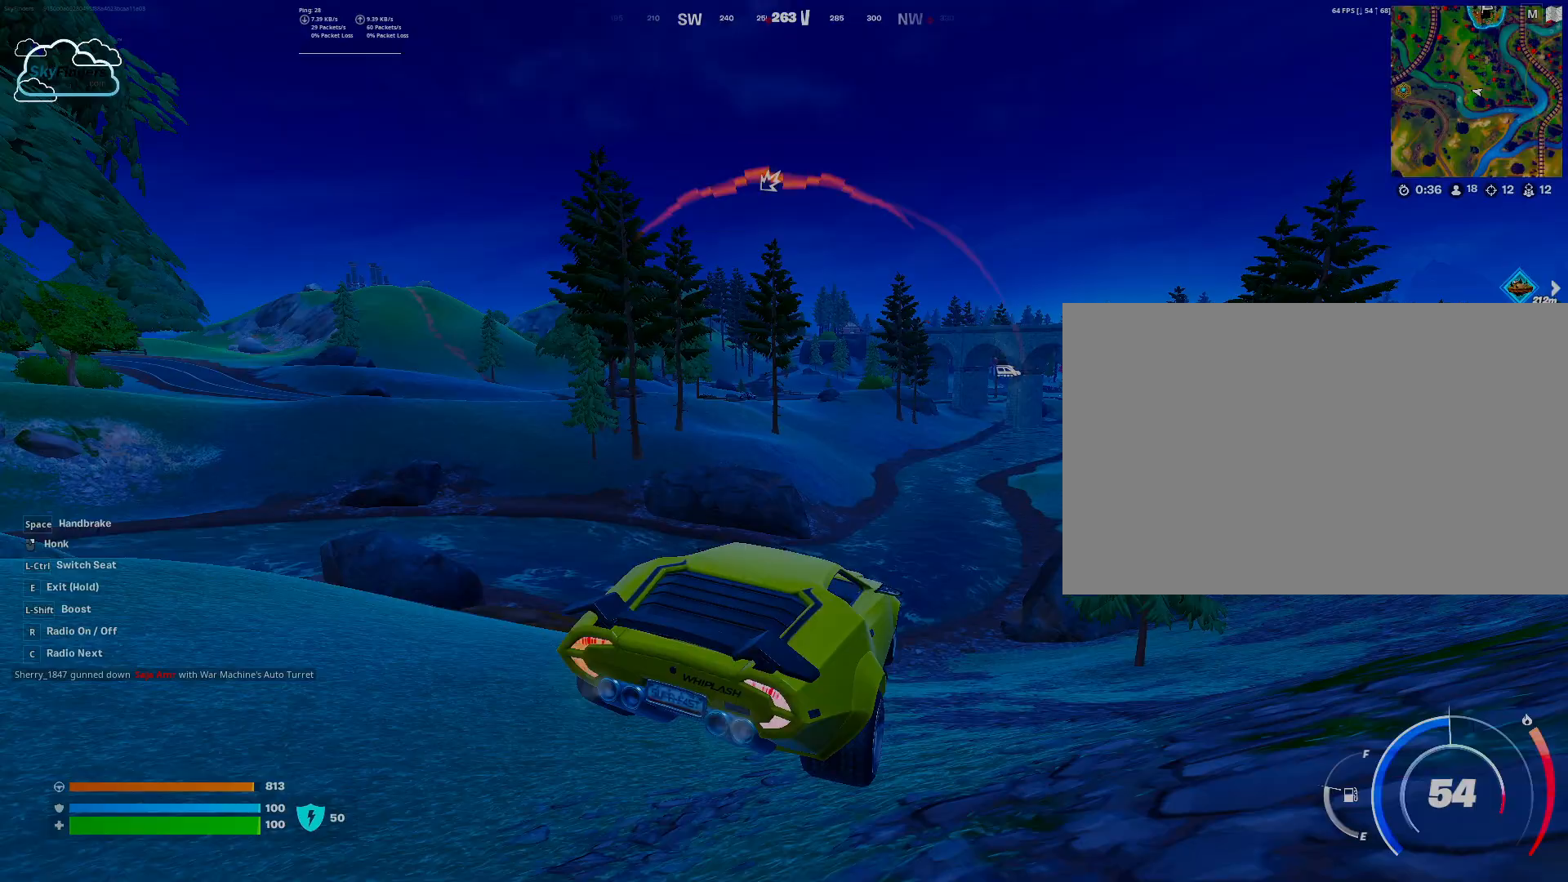
{"keys": [], "mouse": [], "events": [[500, "s", "up"]]}
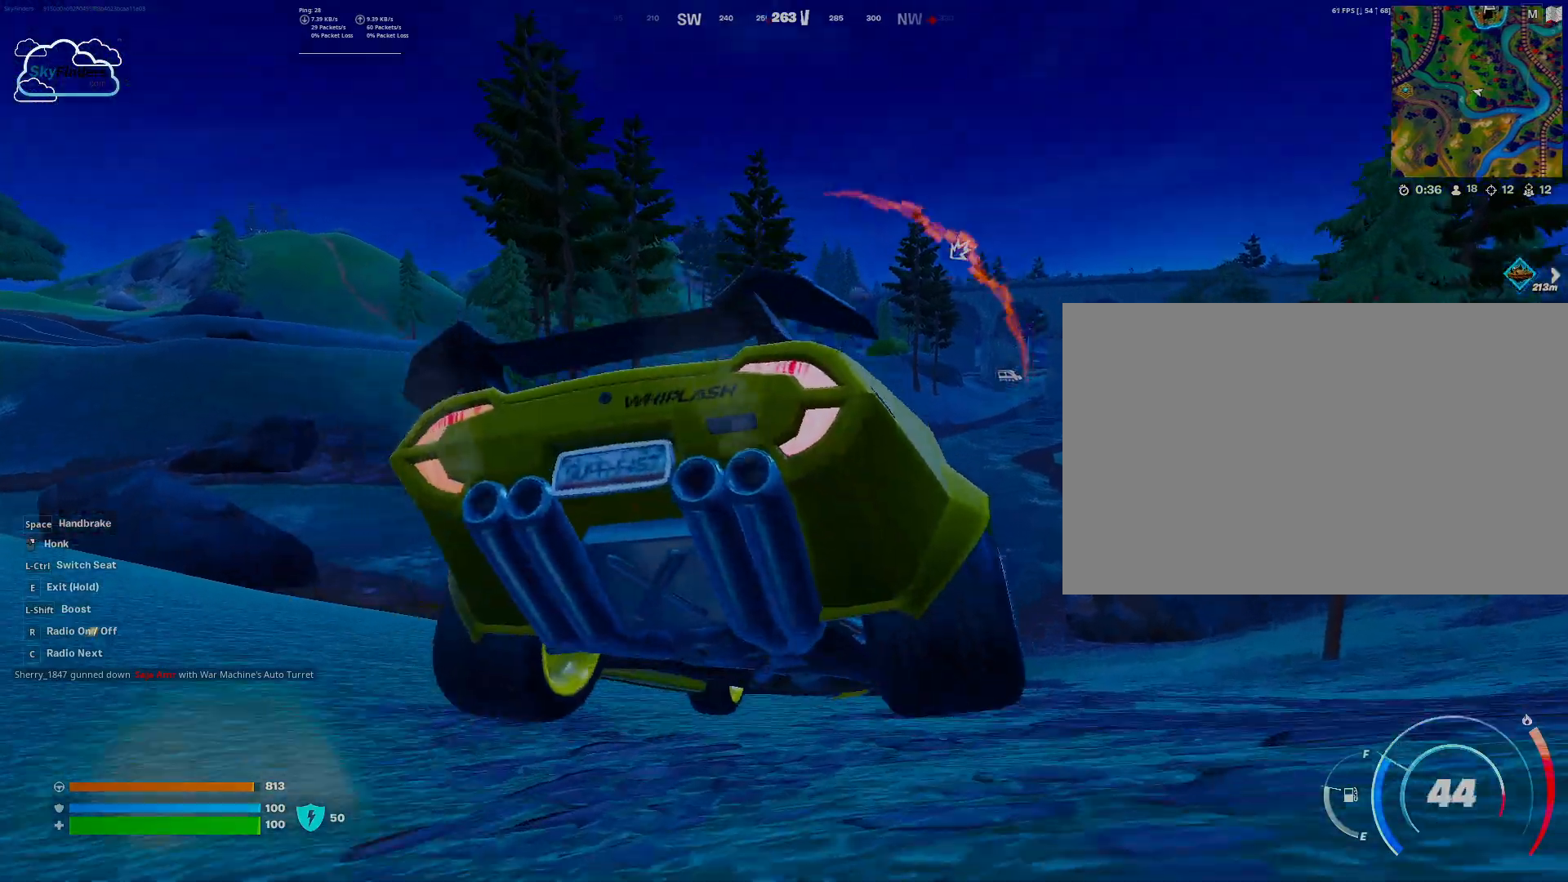
{"keys": ["w"], "mouse": [], "events": [[367, "w", "down"]]}